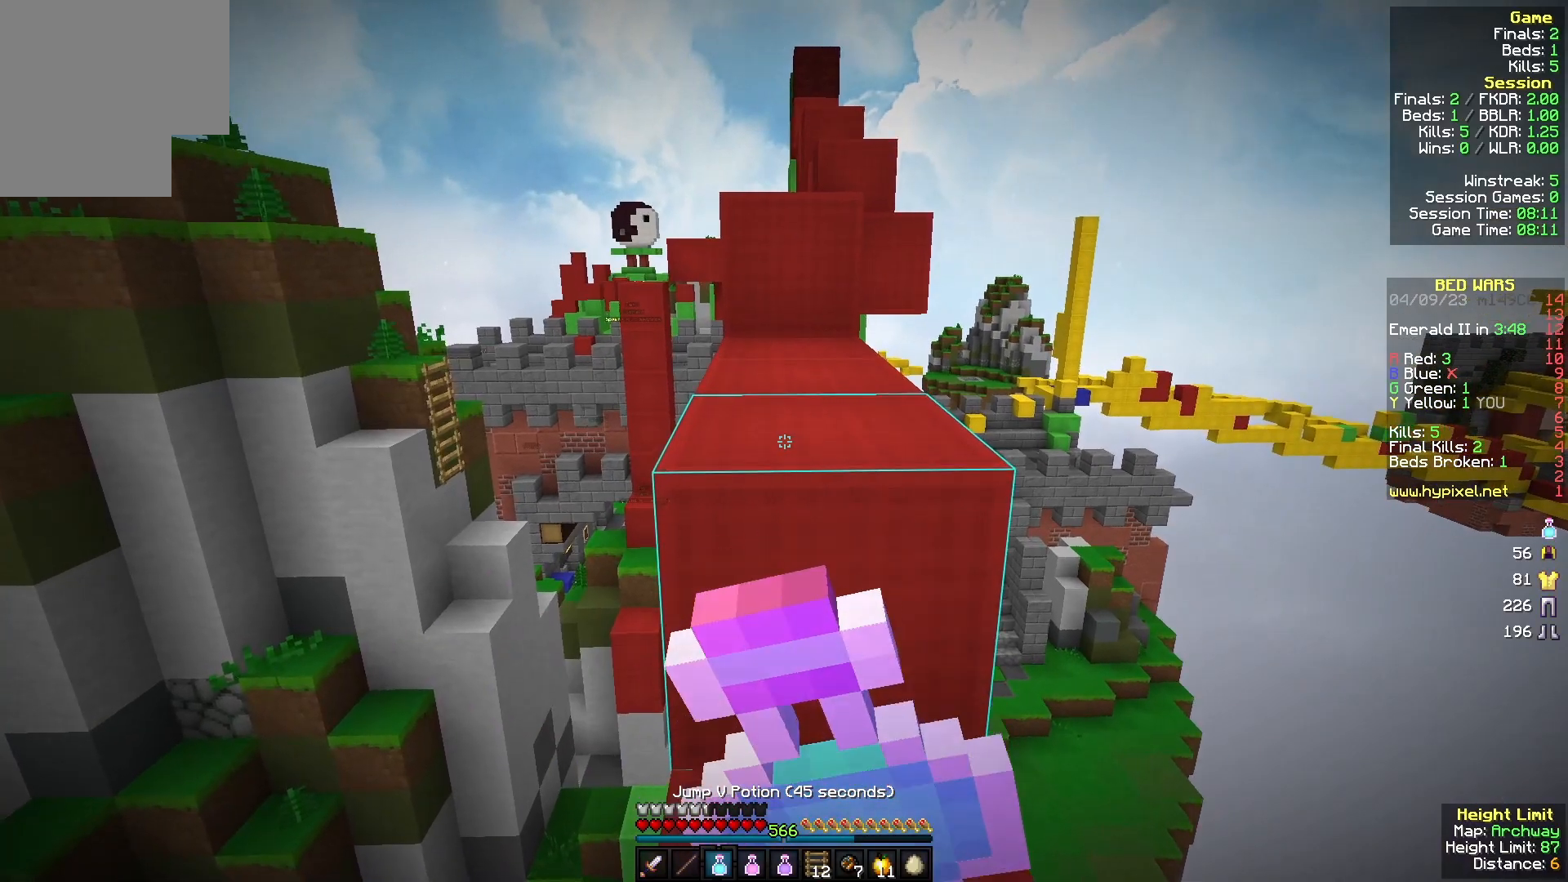
Gameplay with keyboard and mouse; each line is a JSON object with the keys and mouse buttons held at the frame after it. "events" lists presses ("down") and releases ("up") of "a", "d", "s", "w", "mouse_left" and "mouse_right" between this image and that frame as [ms after this image, input, new state], when the widget could be followed in between. "mouse_left", "mouse_right" = the "left", "right" buttons of the "mouse" list. No other keys are recorded. Fast repeated clicks can show as one long hold. Mouse movement is not recorded.
{"keys": ["w"], "mouse": ["right"], "events": []}
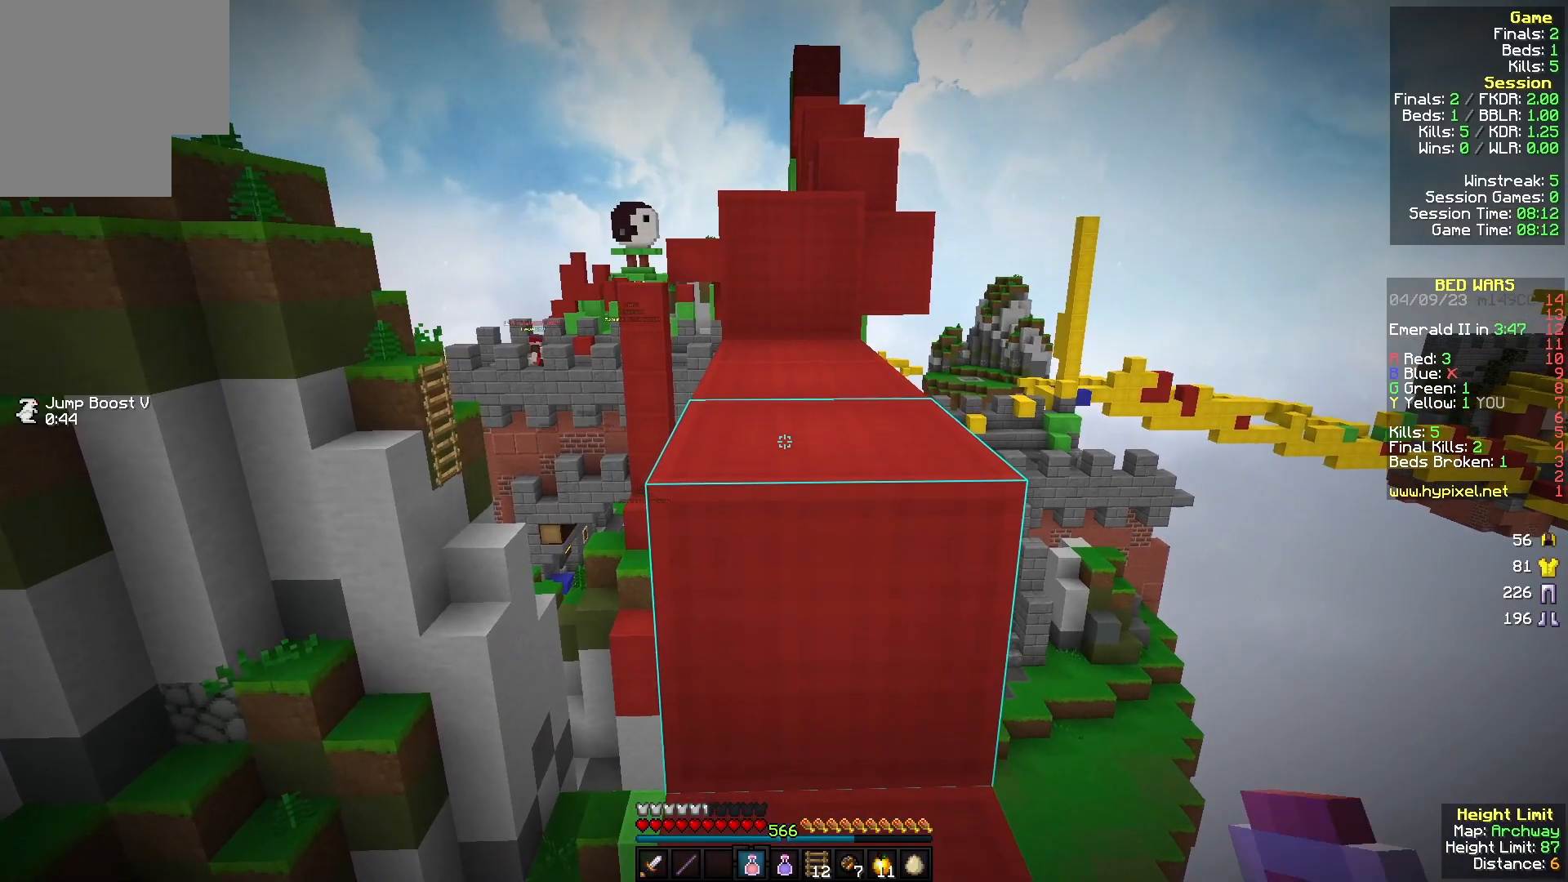
{"keys": [], "mouse": ["left", "right"], "events": [[367, "mouse_left", "down"], [467, "w", "up"]]}
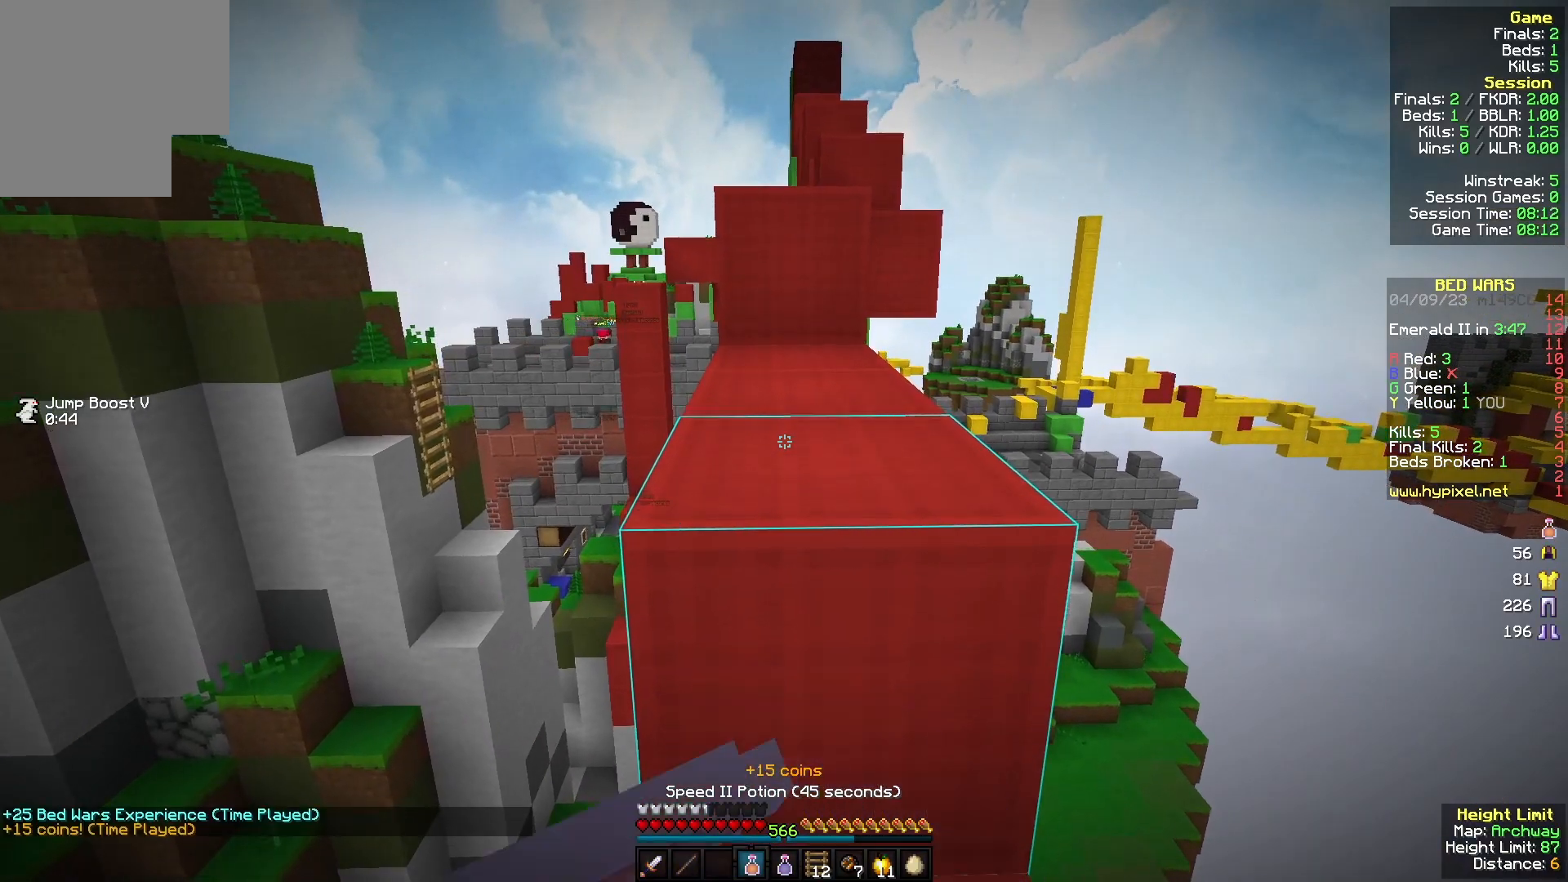
{"keys": ["d", "w"], "mouse": ["right"], "events": [[167, "d", "down"], [267, "mouse_left", "up"], [300, "w", "down"]]}
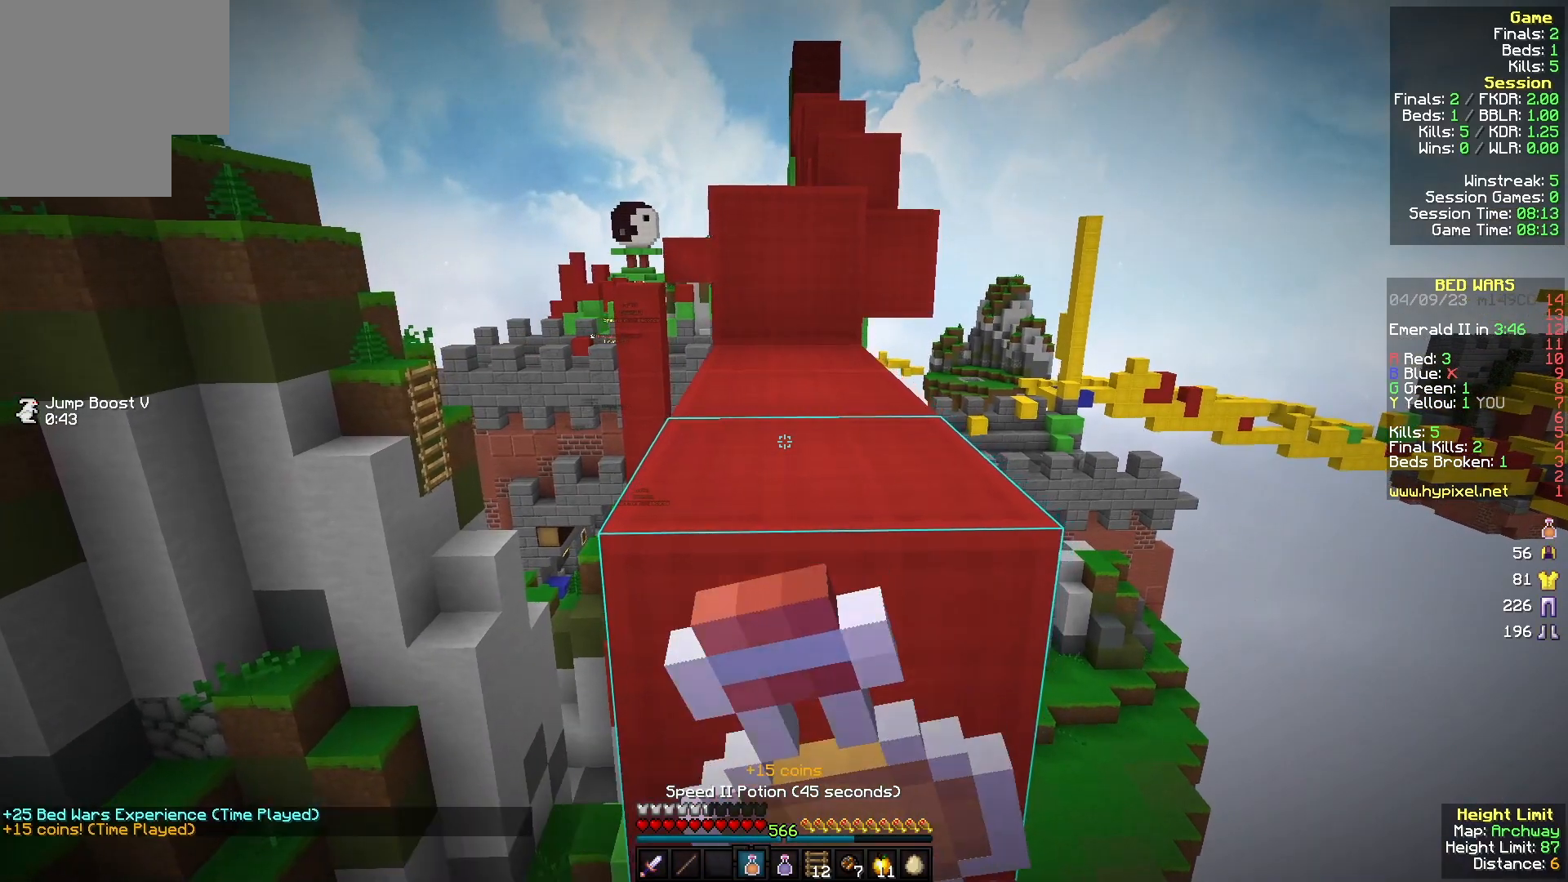
{"keys": ["d", "w"], "mouse": ["right"], "events": []}
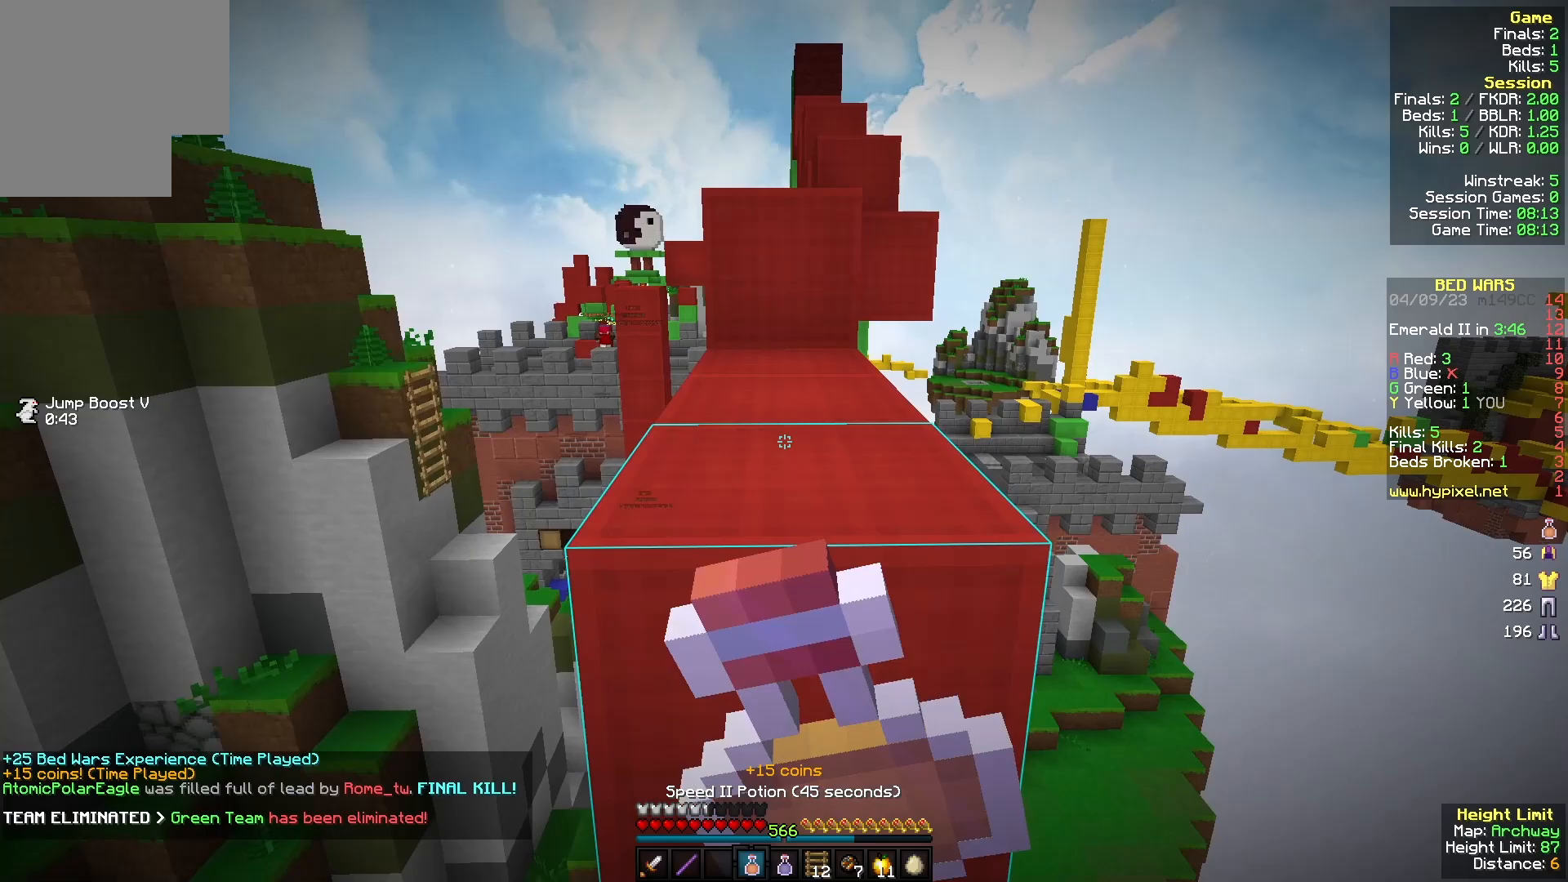
{"keys": ["w"], "mouse": ["right"], "events": [[133, "d", "up"], [167, "w", "up"], [333, "w", "down"]]}
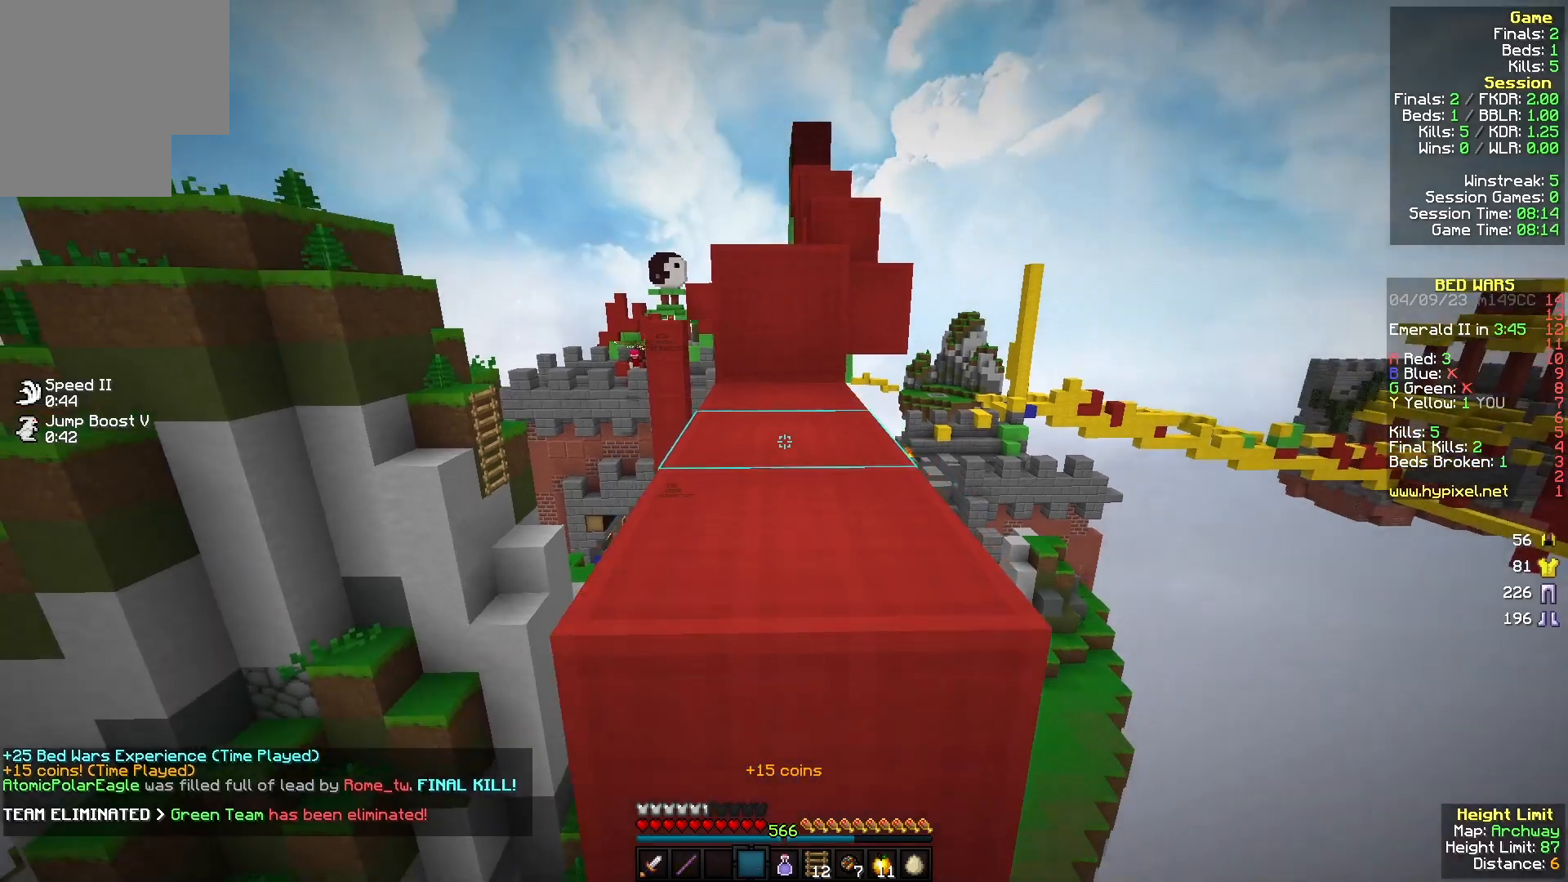
{"keys": ["w"], "mouse": ["left", "right"], "events": [[467, "mouse_left", "down"]]}
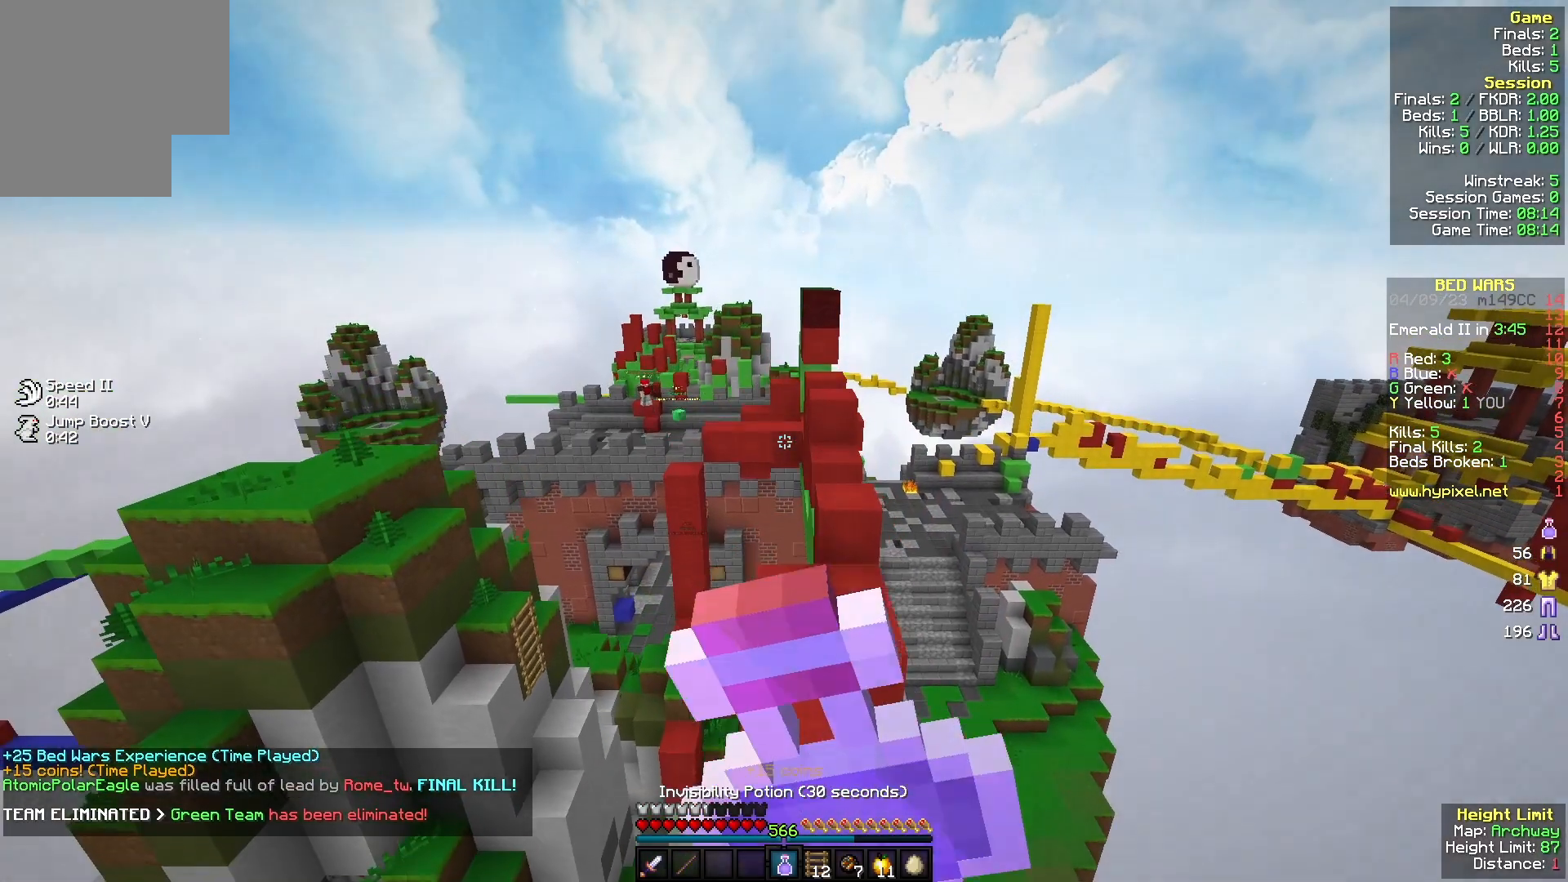
{"keys": ["w"], "mouse": ["right"], "events": [[100, "mouse_left", "up"], [233, "mouse_left", "down"], [333, "mouse_left", "up"]]}
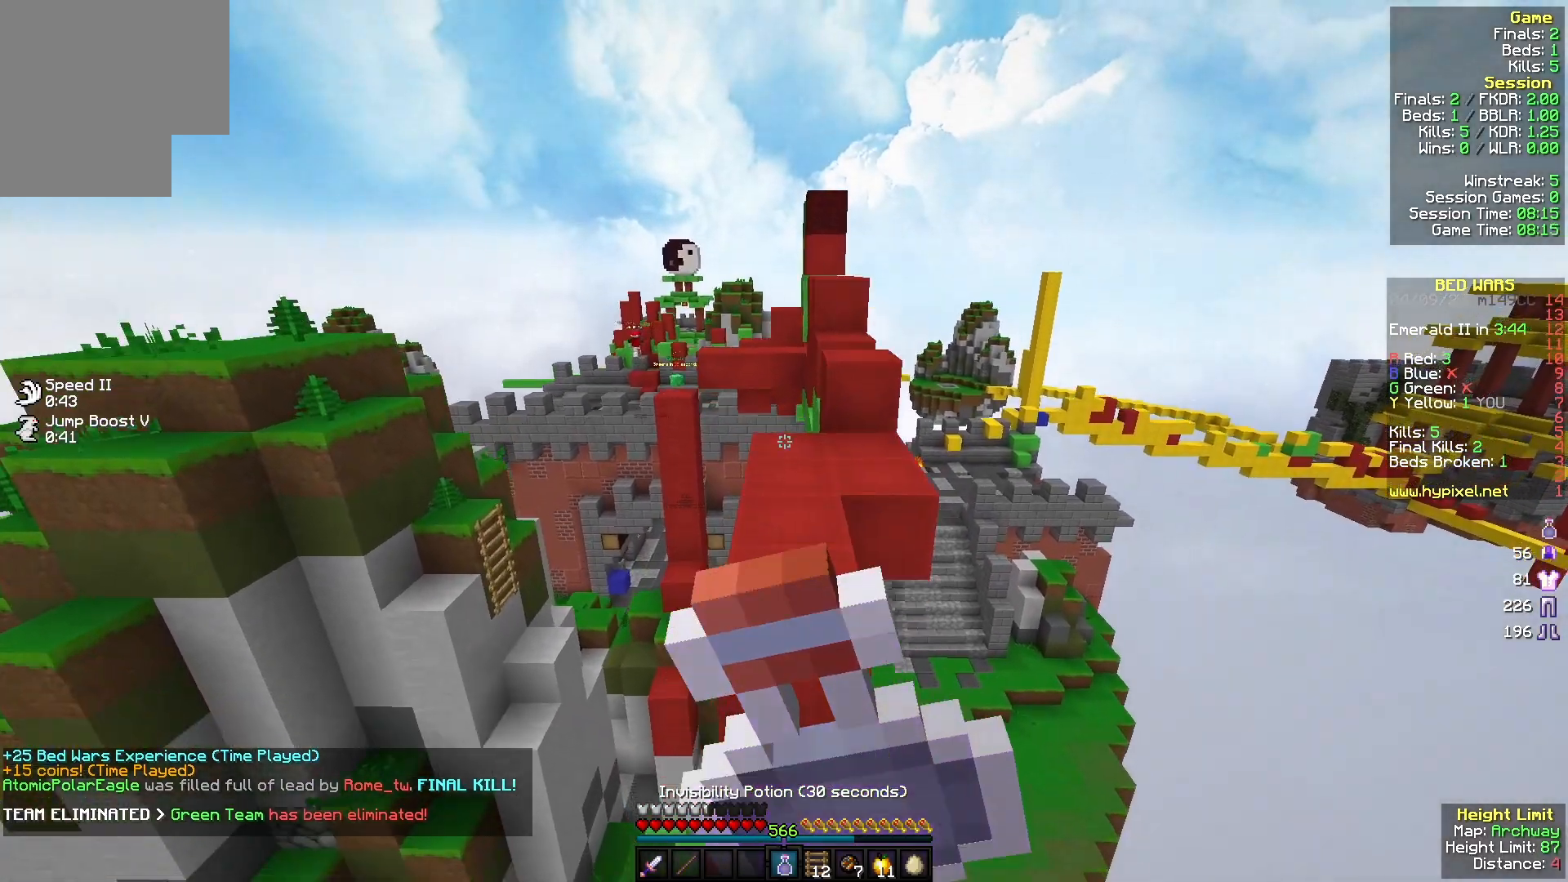
{"keys": [], "mouse": ["right"], "events": [[33, "w", "up"]]}
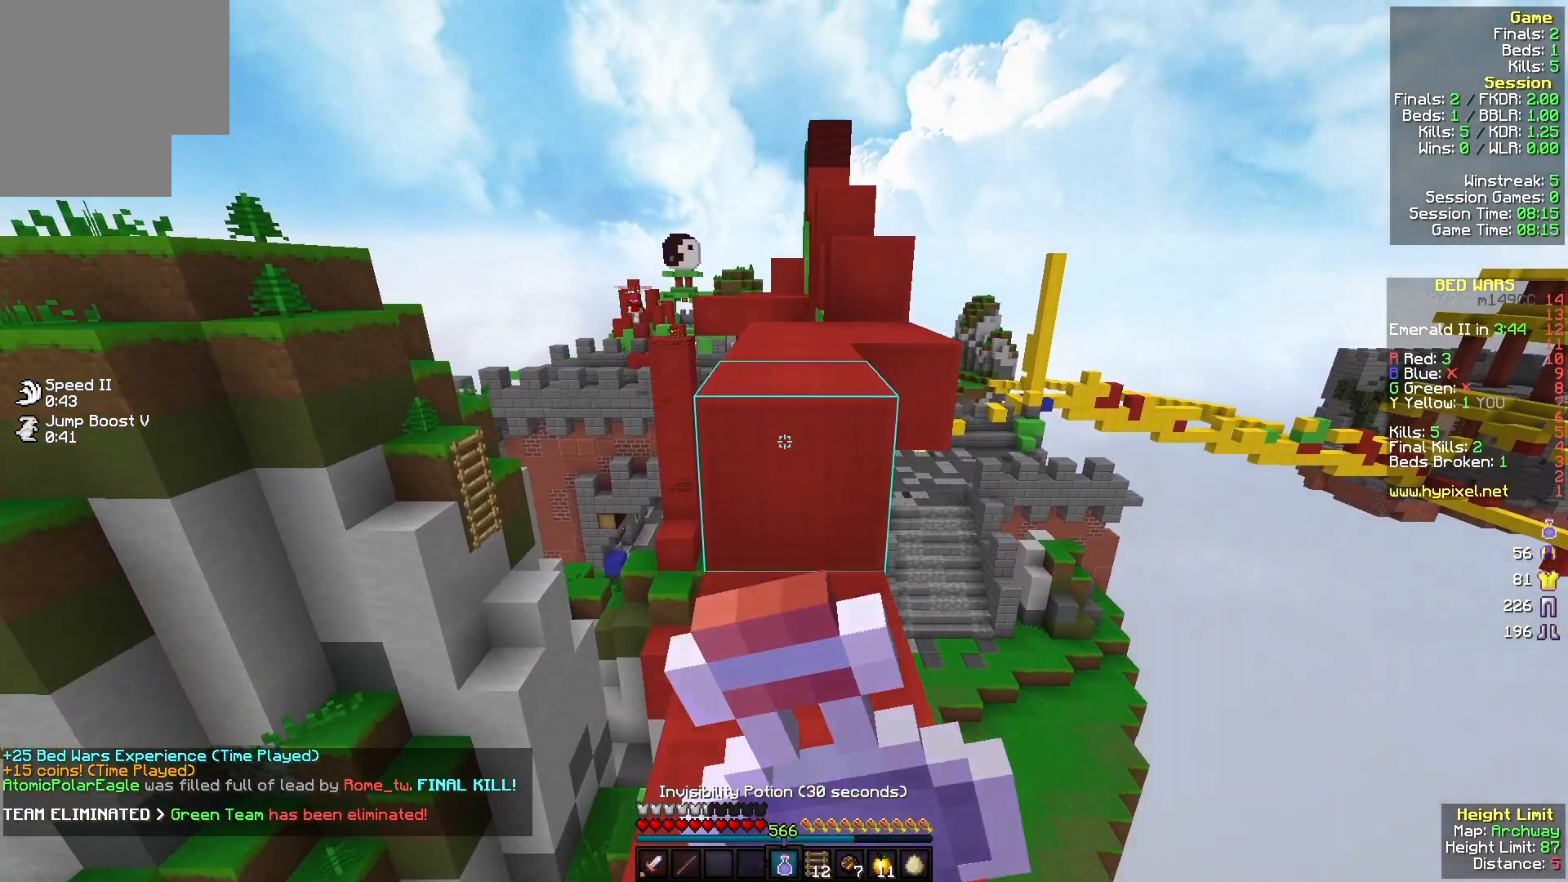
{"keys": [], "mouse": [], "events": [[300, "mouse_right", "up"]]}
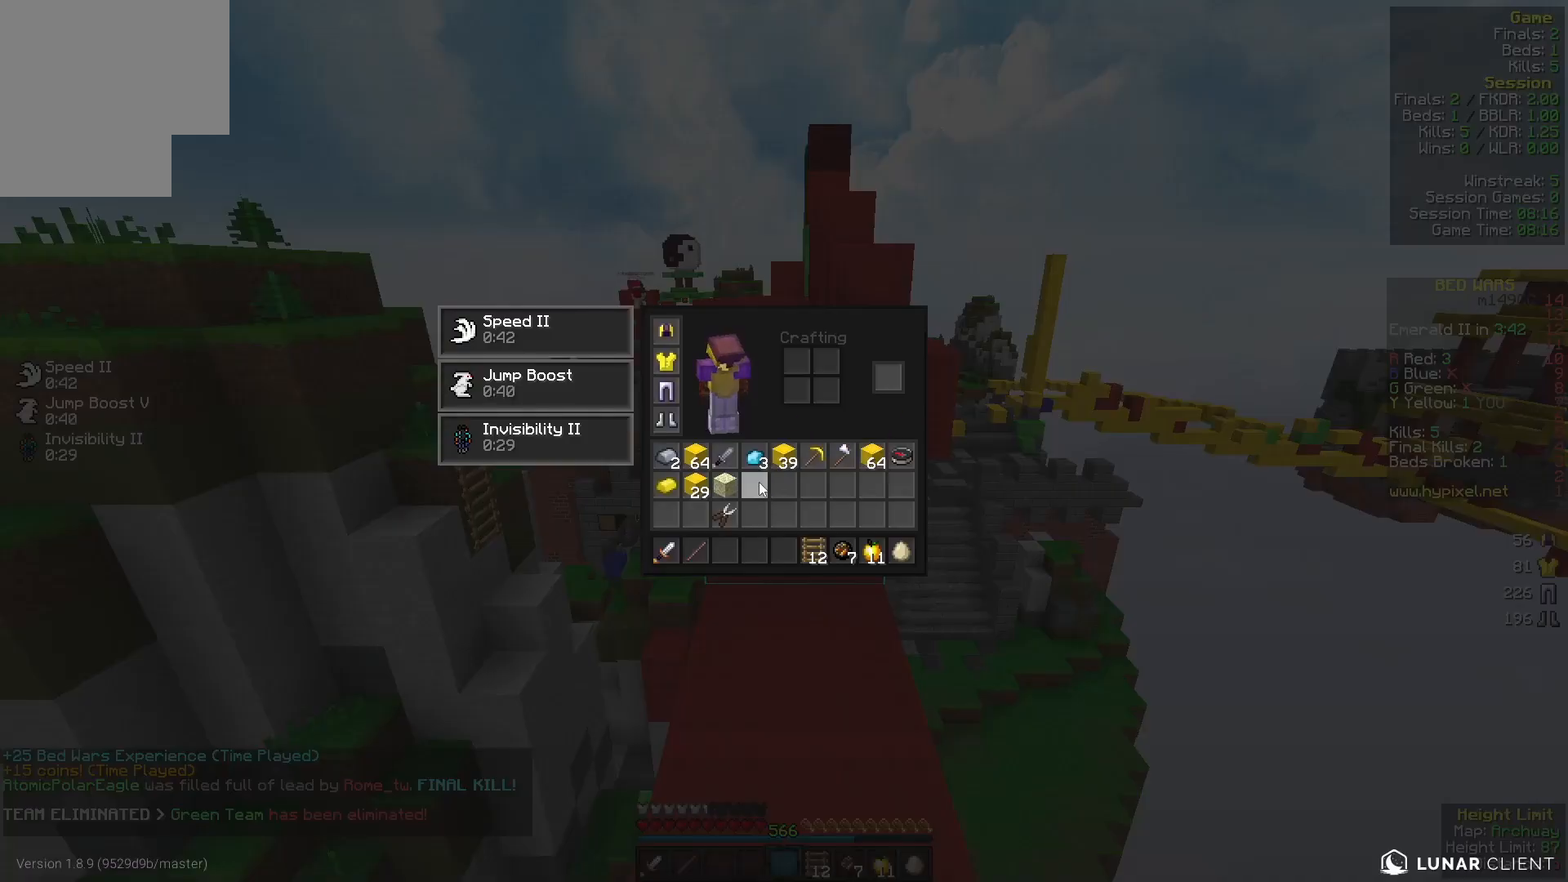
{"keys": [], "mouse": [], "events": []}
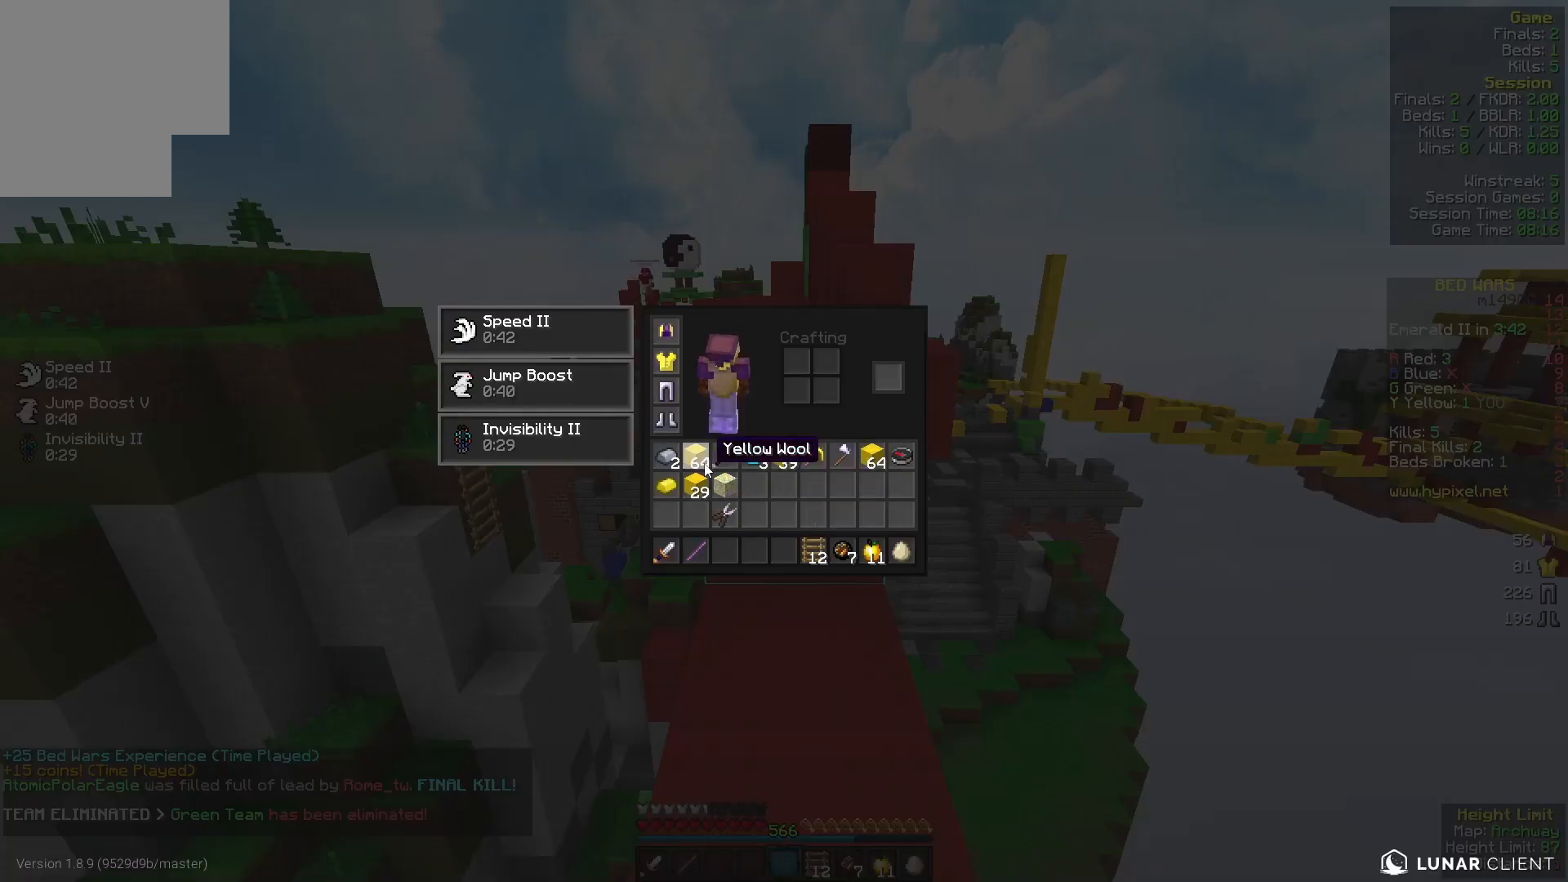
{"keys": ["w"], "mouse": [], "events": [[500, "w", "down"]]}
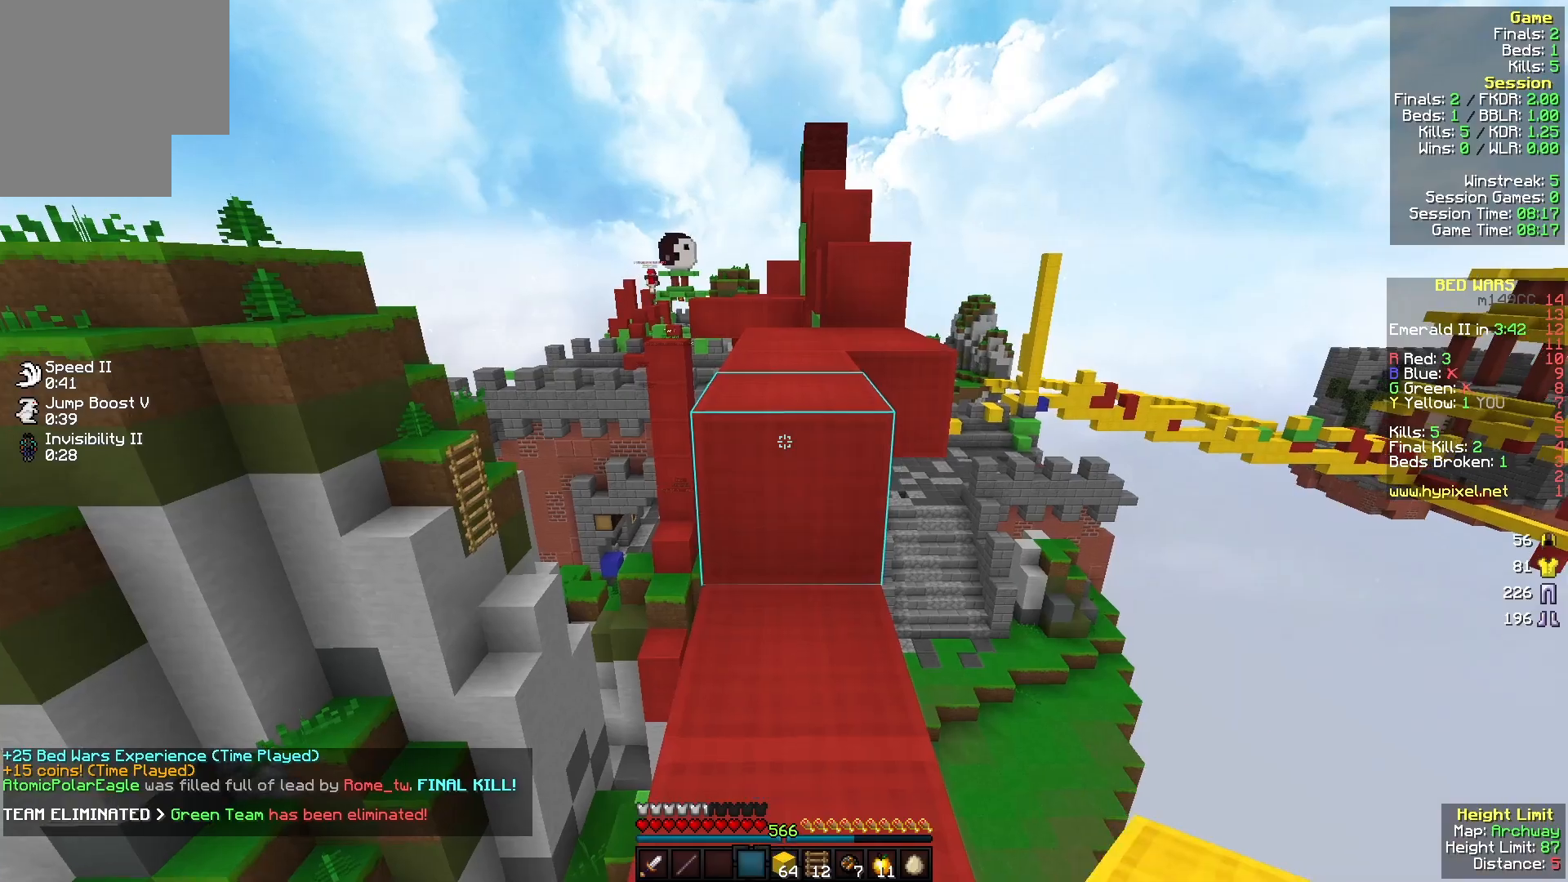
{"keys": ["w"], "mouse": [], "events": []}
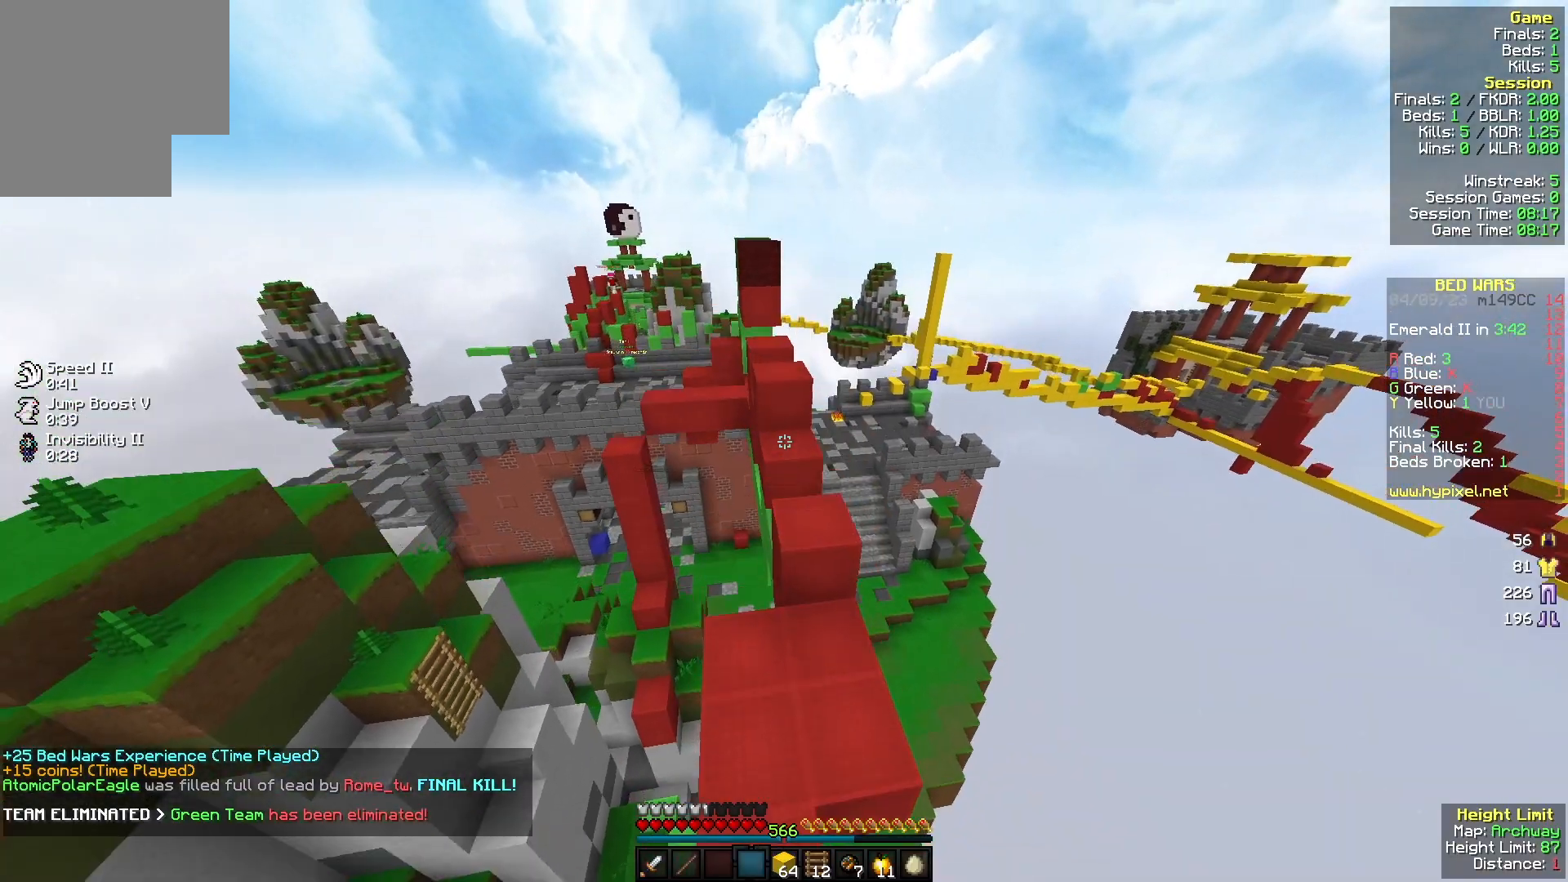
{"keys": ["a", "w"], "mouse": [], "events": [[100, "d", "down"], [367, "d", "up"], [433, "a", "down"]]}
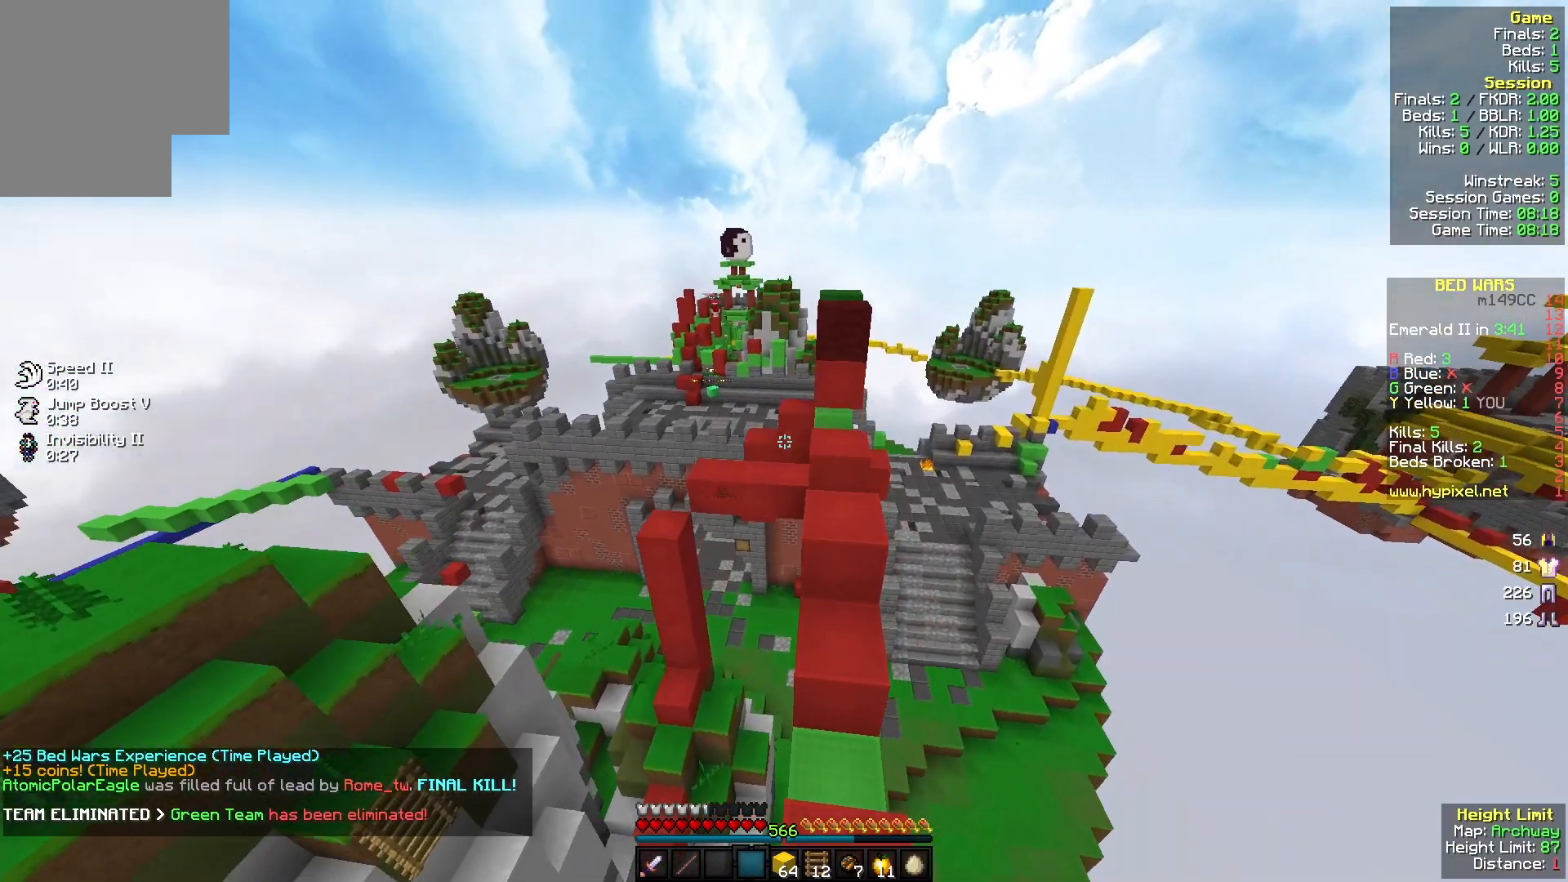
{"keys": ["a", "w"], "mouse": [], "events": [[67, "a", "up"], [300, "a", "down"]]}
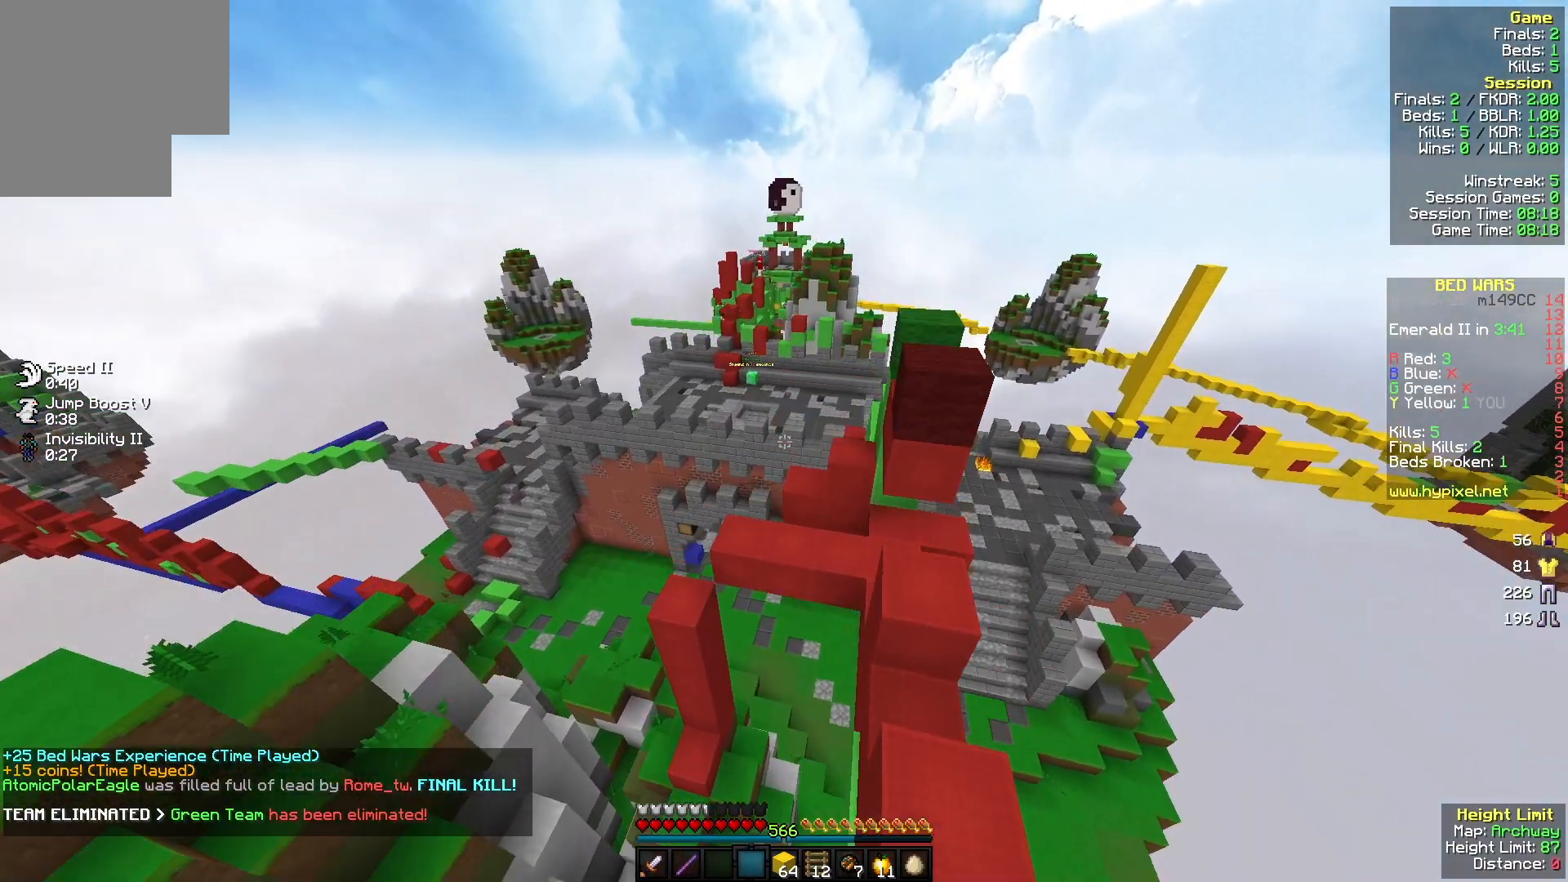
{"keys": ["d", "w"], "mouse": [], "events": [[67, "a", "up"], [400, "d", "down"]]}
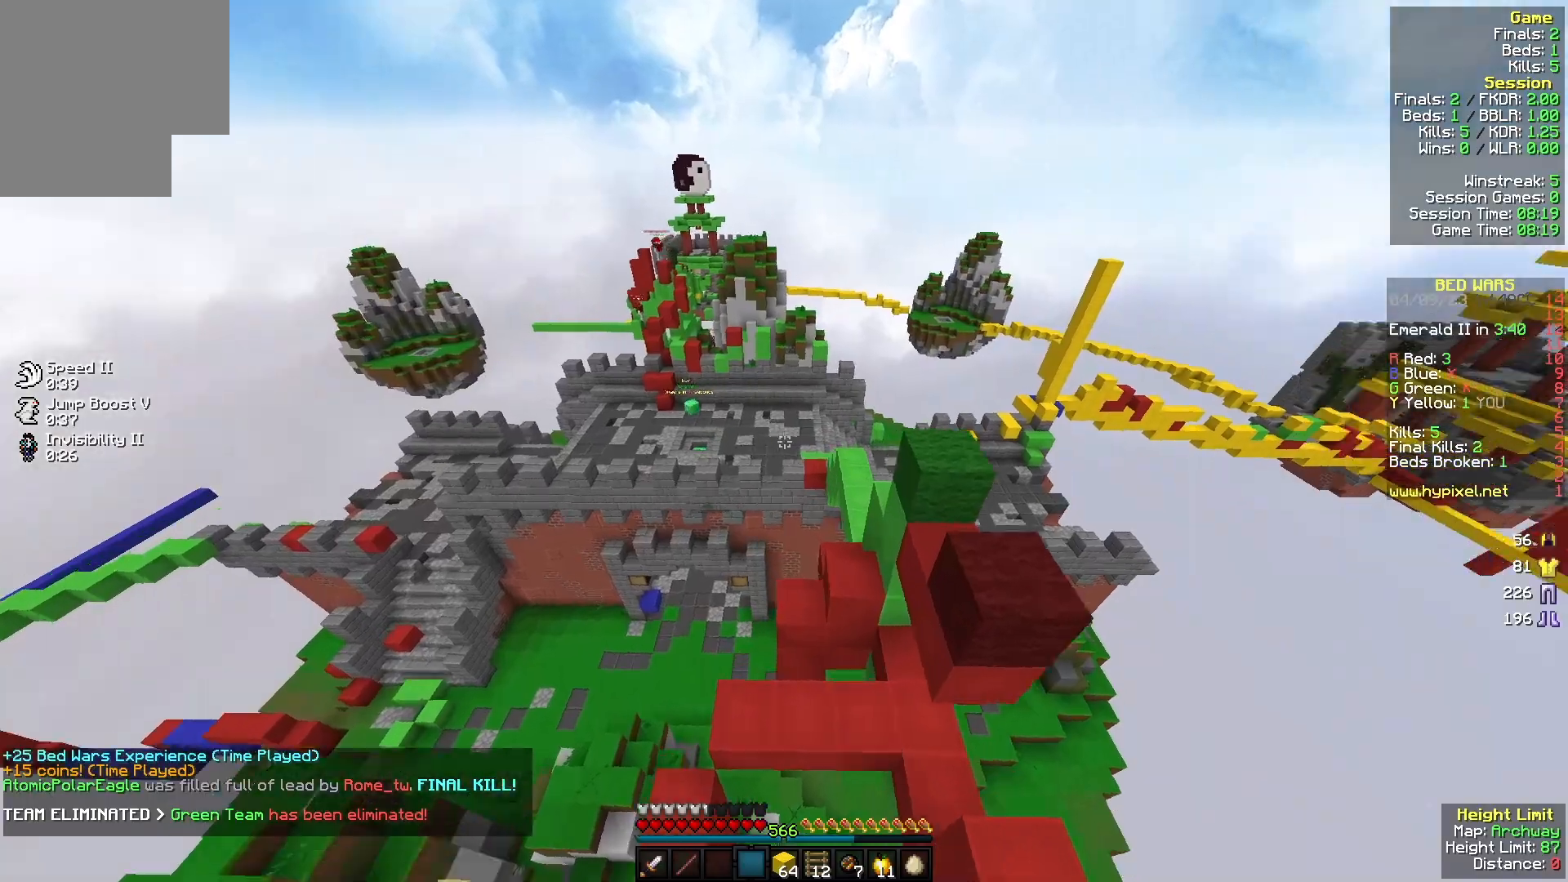
{"keys": ["w"], "mouse": [], "events": [[100, "d", "up"]]}
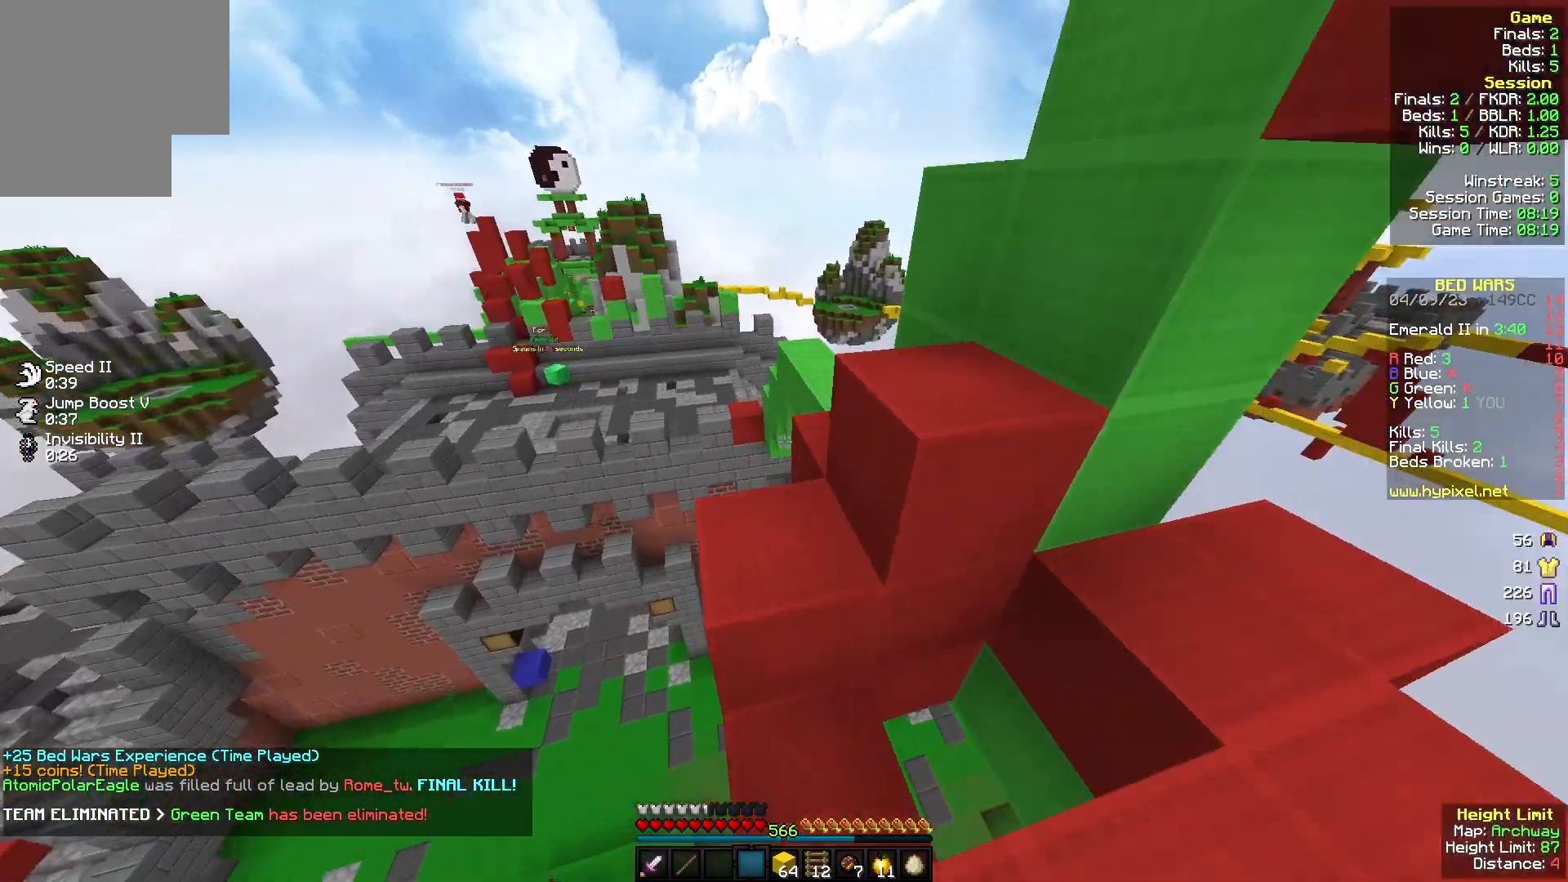
{"keys": ["w"], "mouse": [], "events": [[100, "d", "down"], [100, "mouse_left", "down"], [200, "mouse_left", "up"], [333, "d", "up"], [333, "mouse_left", "down"], [433, "mouse_left", "up"]]}
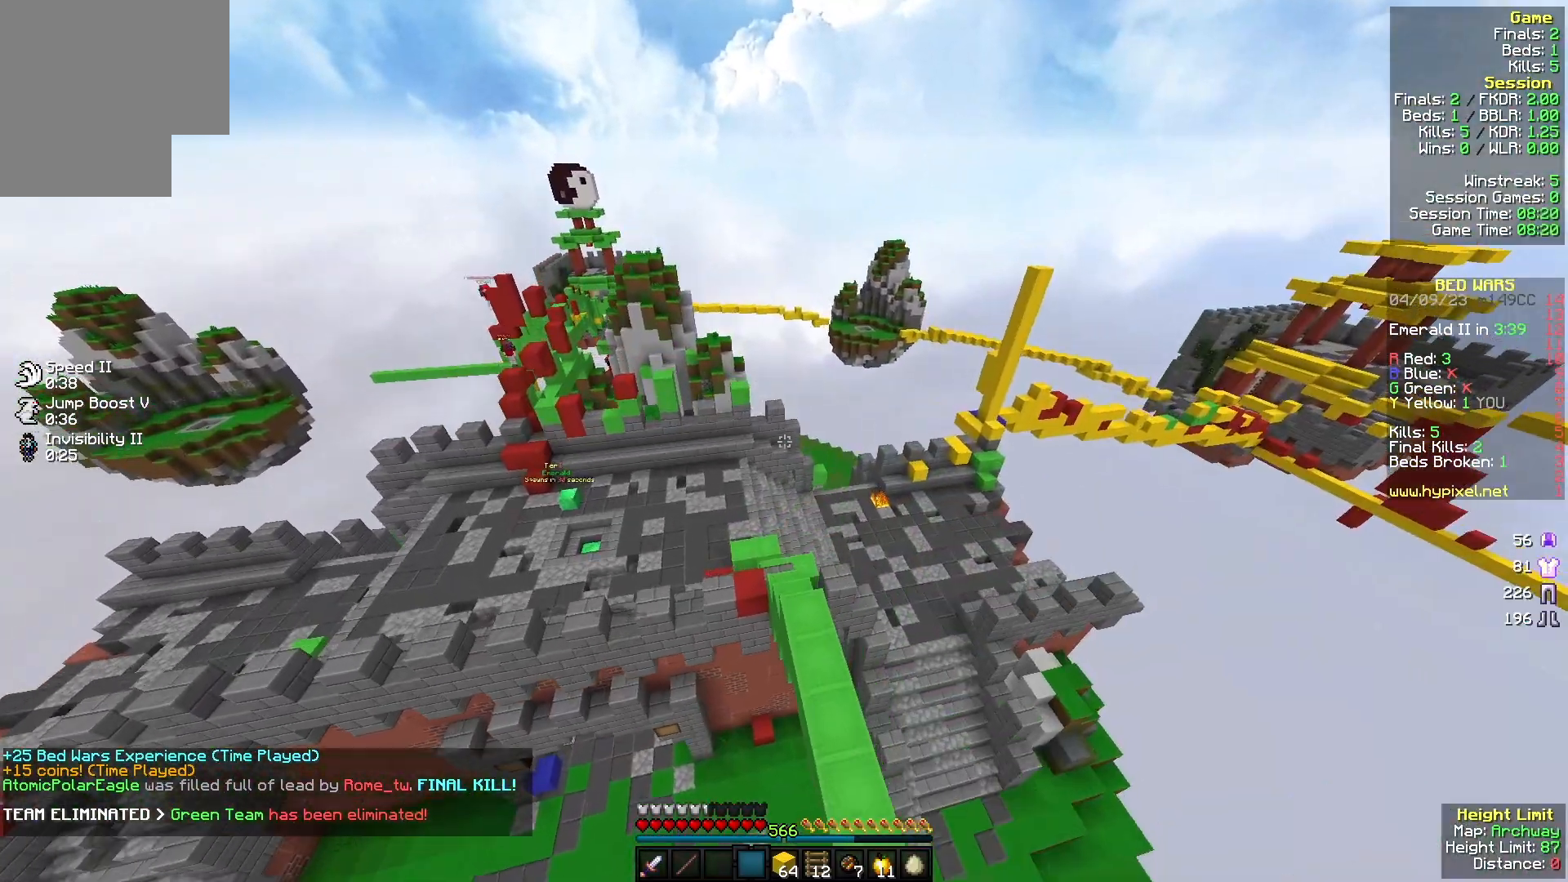
{"keys": ["w"], "mouse": ["left"], "events": [[33, "mouse_left", "down"], [133, "mouse_left", "up"], [233, "mouse_left", "down"], [367, "mouse_left", "up"], [433, "mouse_left", "down"]]}
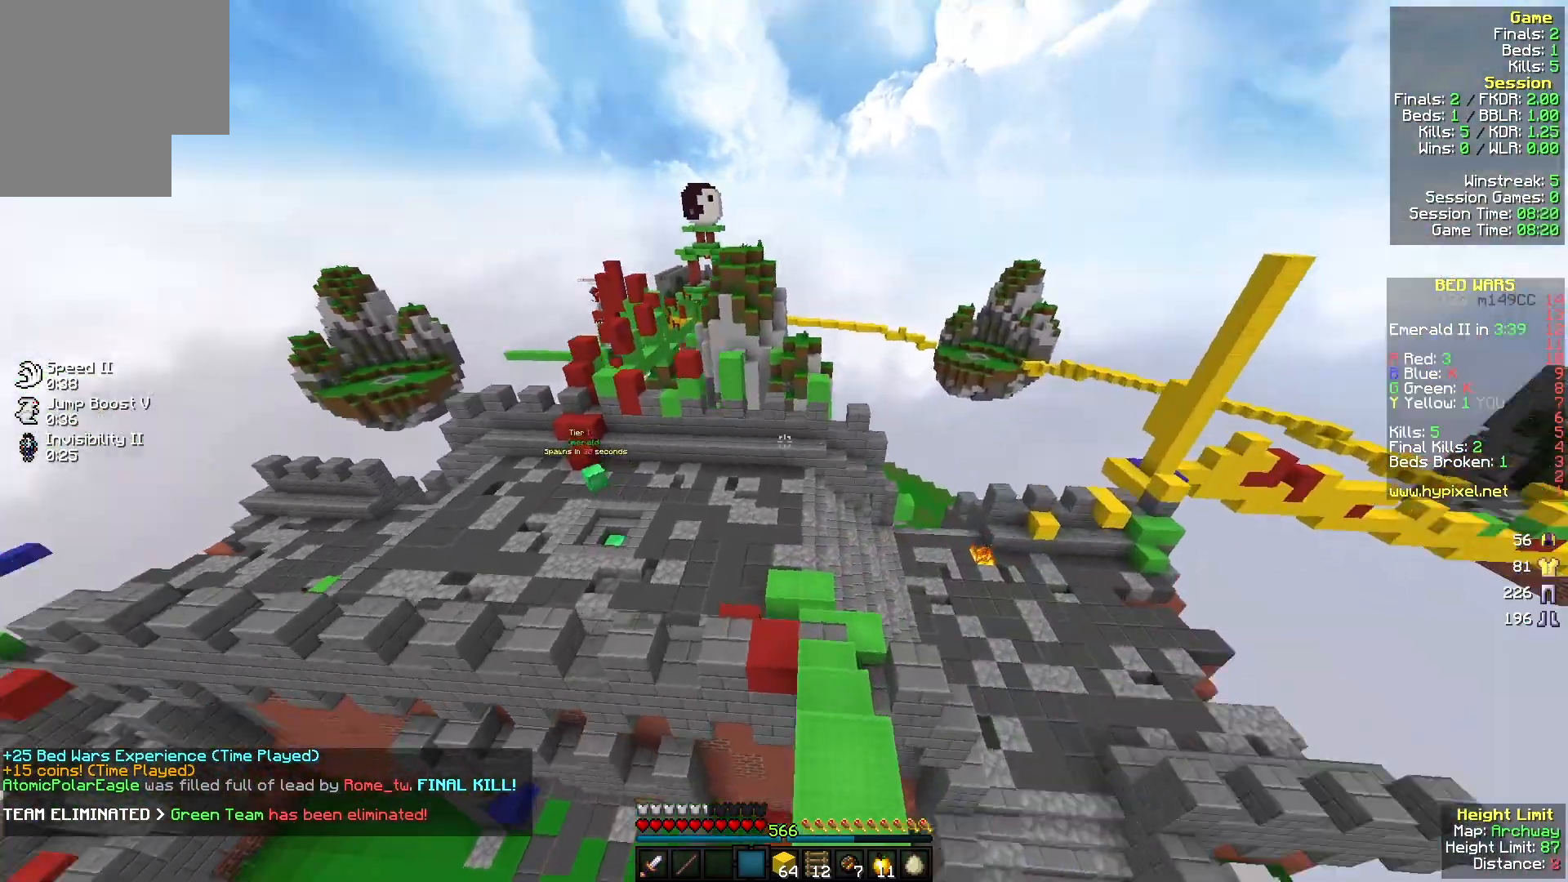
{"keys": ["w"], "mouse": ["left"], "events": [[67, "mouse_left", "up"], [167, "mouse_left", "down"], [300, "mouse_left", "up"], [400, "mouse_left", "down"]]}
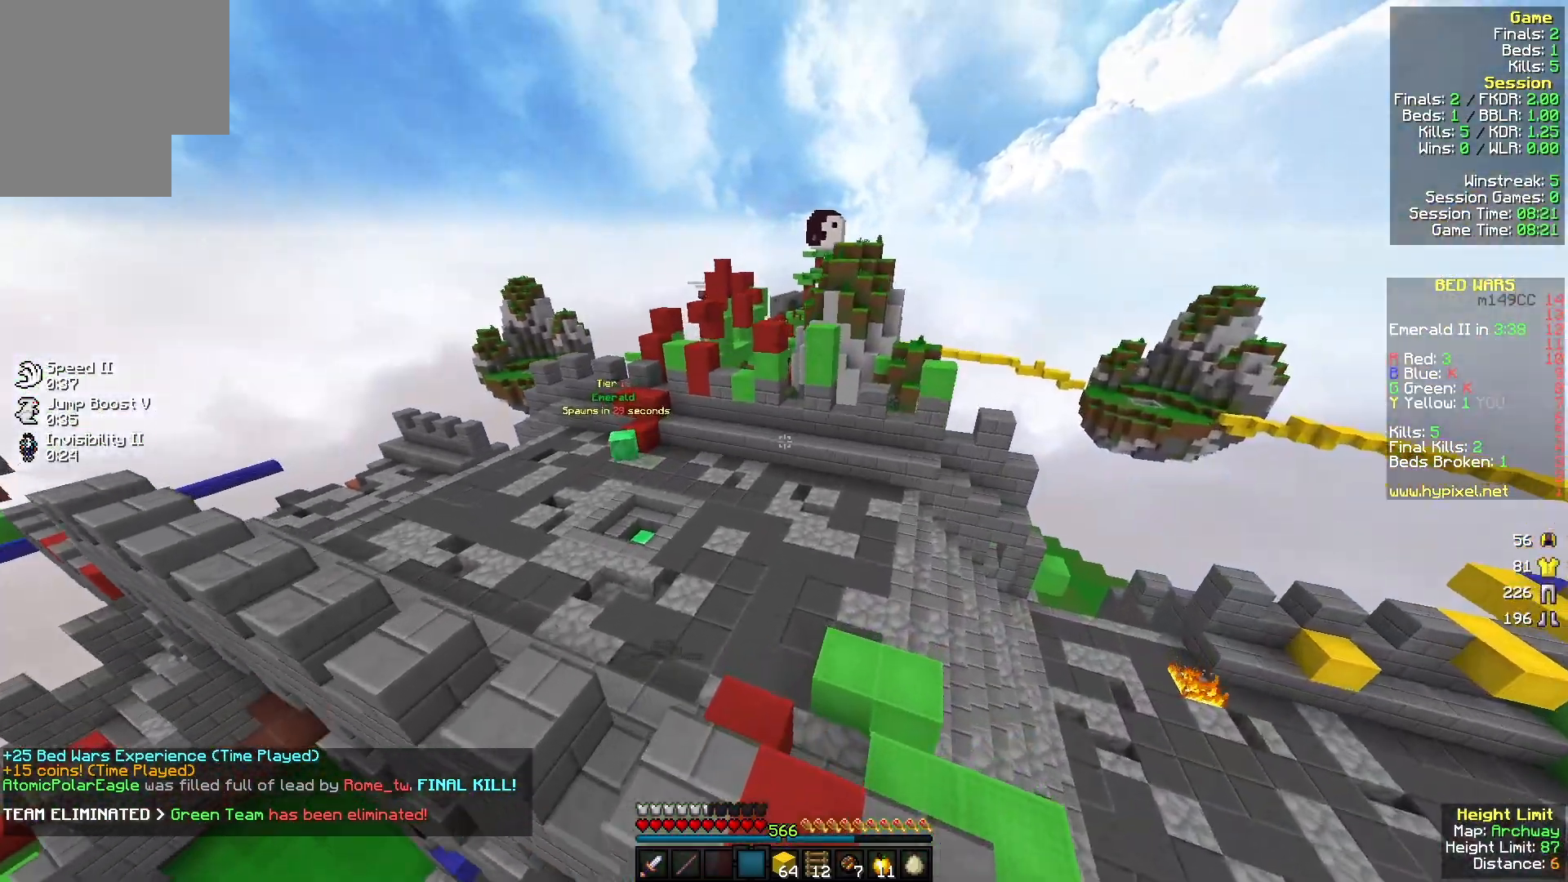
{"keys": ["w"], "mouse": [], "events": [[67, "mouse_left", "up"], [167, "a", "down"], [233, "mouse_left", "down"], [267, "a", "up"], [367, "mouse_left", "up"]]}
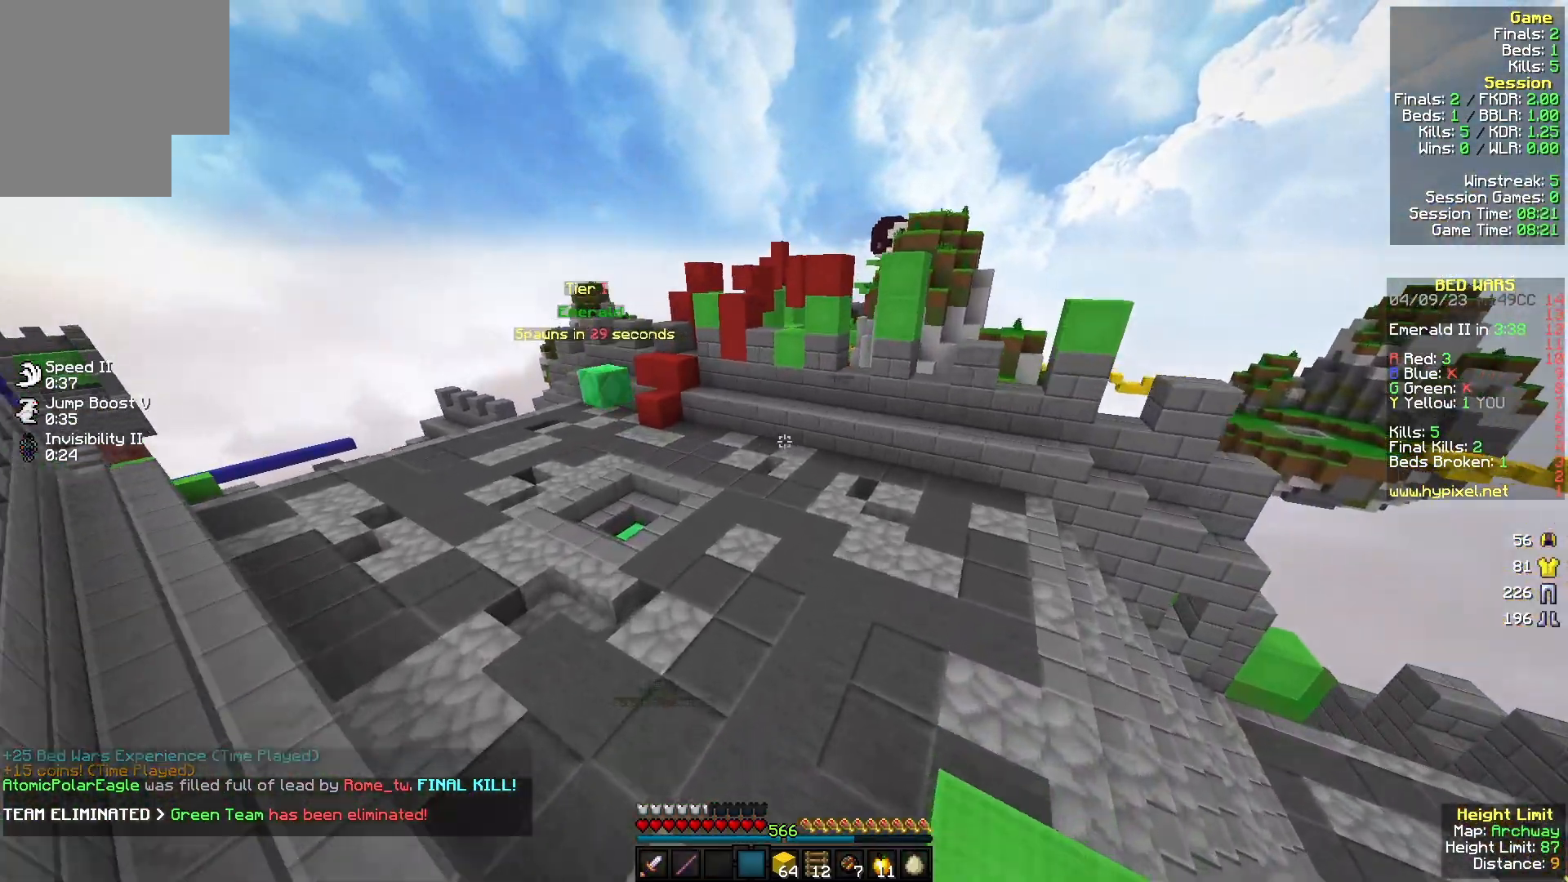
{"keys": ["w"], "mouse": [], "events": [[33, "mouse_left", "down"], [167, "mouse_left", "up"]]}
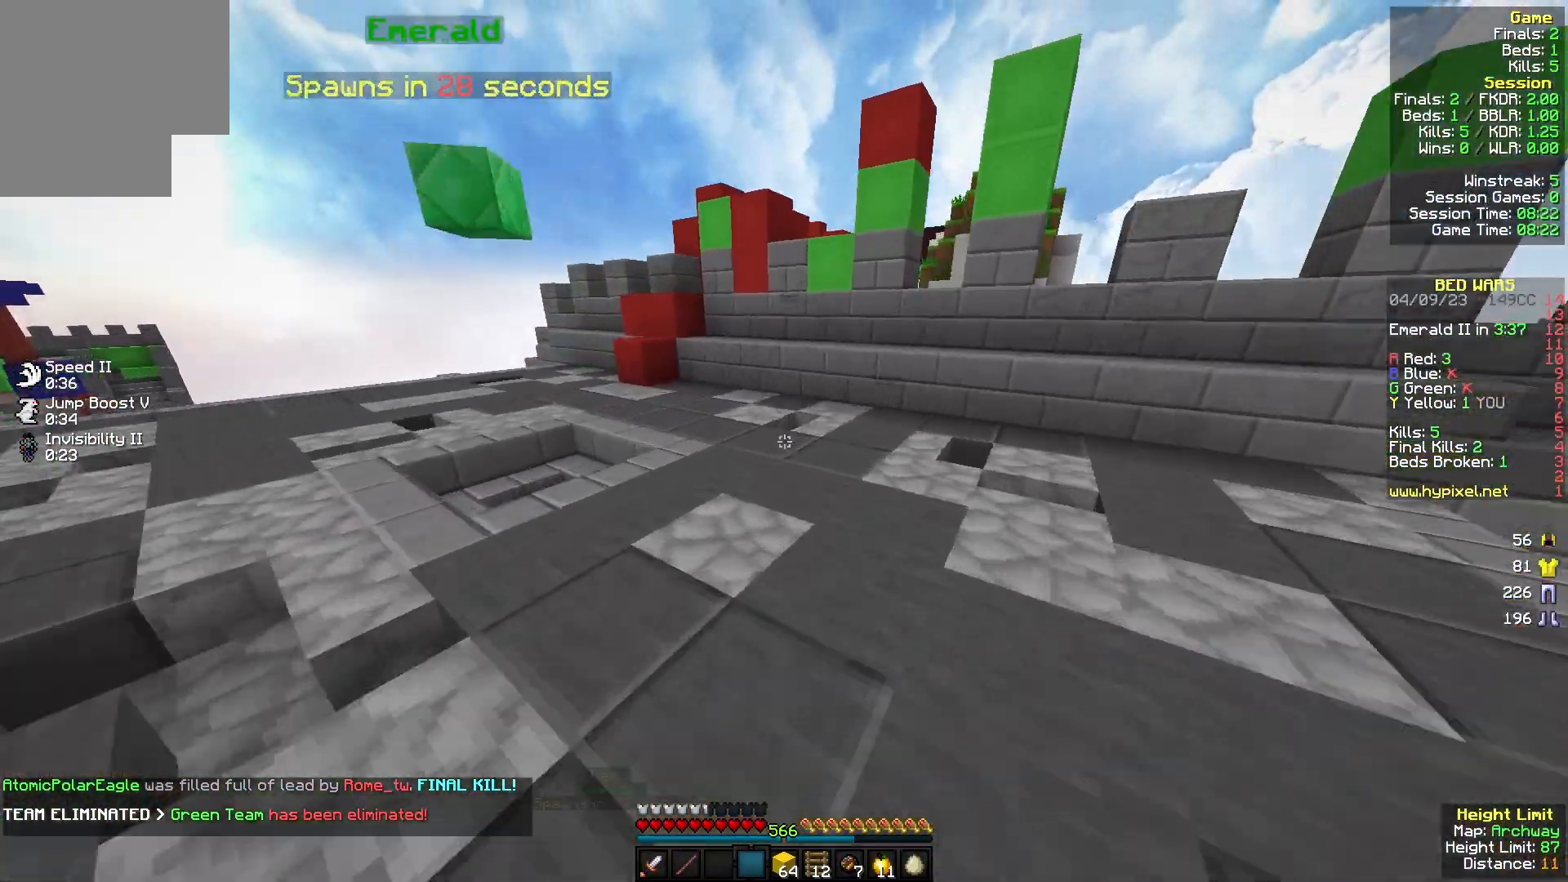
{"keys": ["w"], "mouse": [], "events": []}
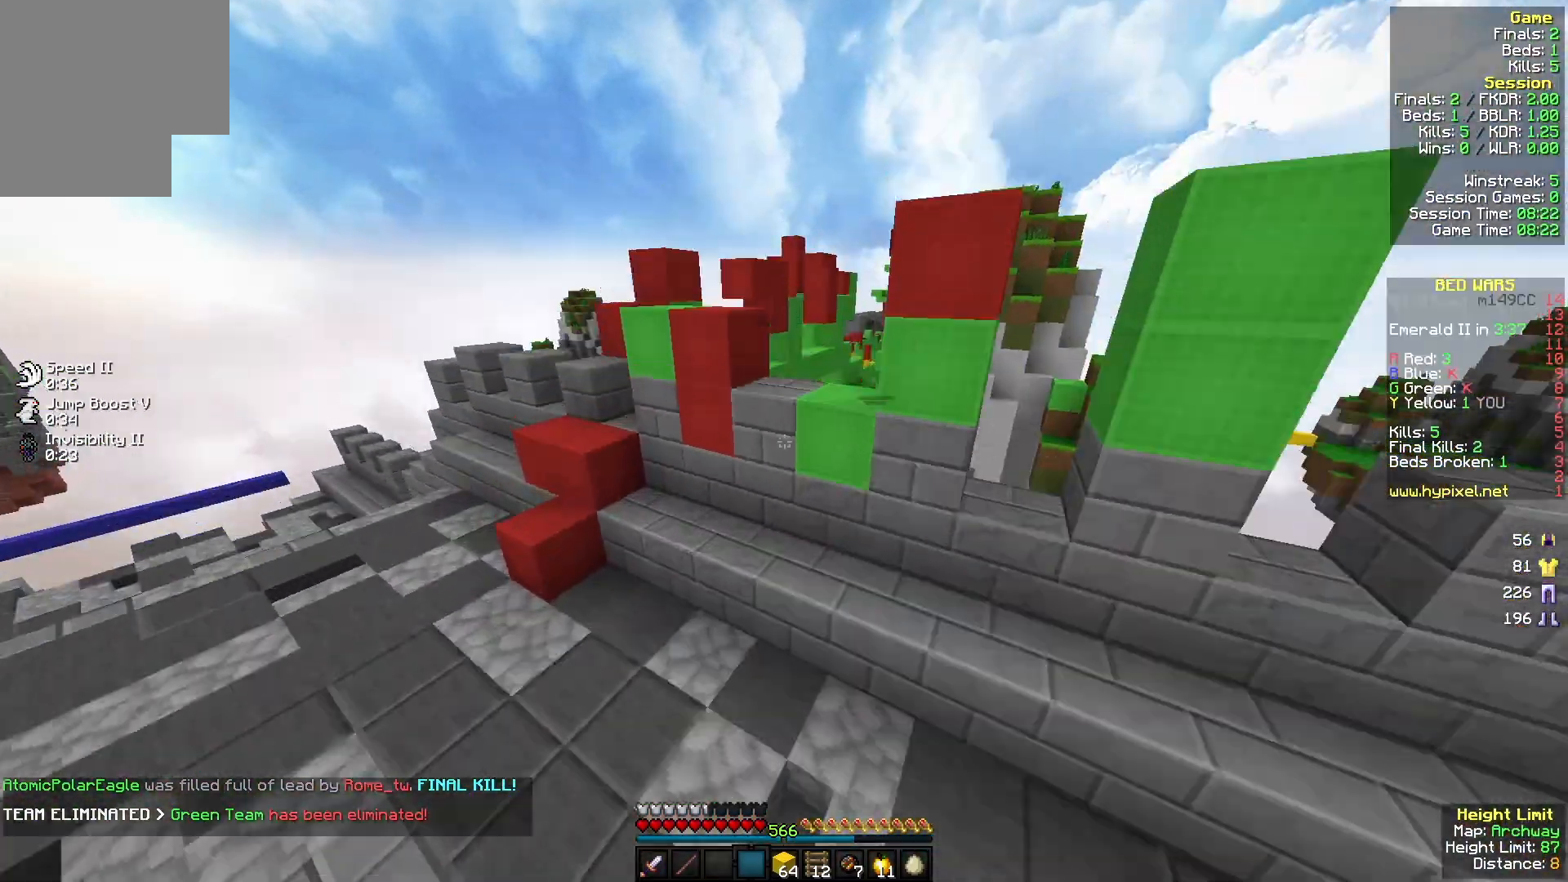
{"keys": ["d", "w"], "mouse": [], "events": [[167, "d", "down"]]}
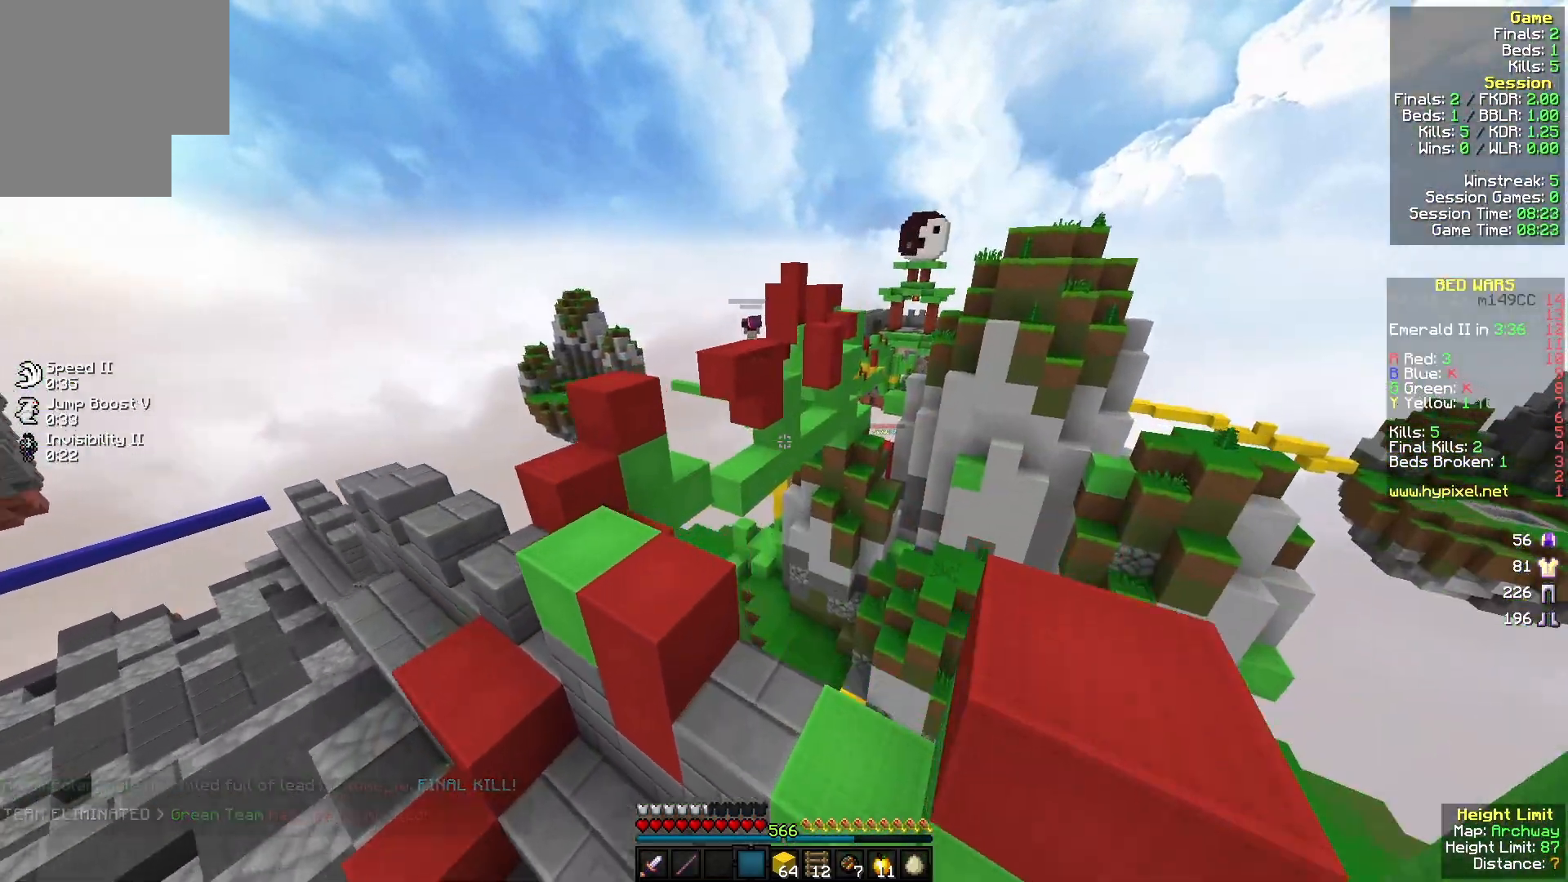
{"keys": ["w"], "mouse": [], "events": [[33, "d", "up"]]}
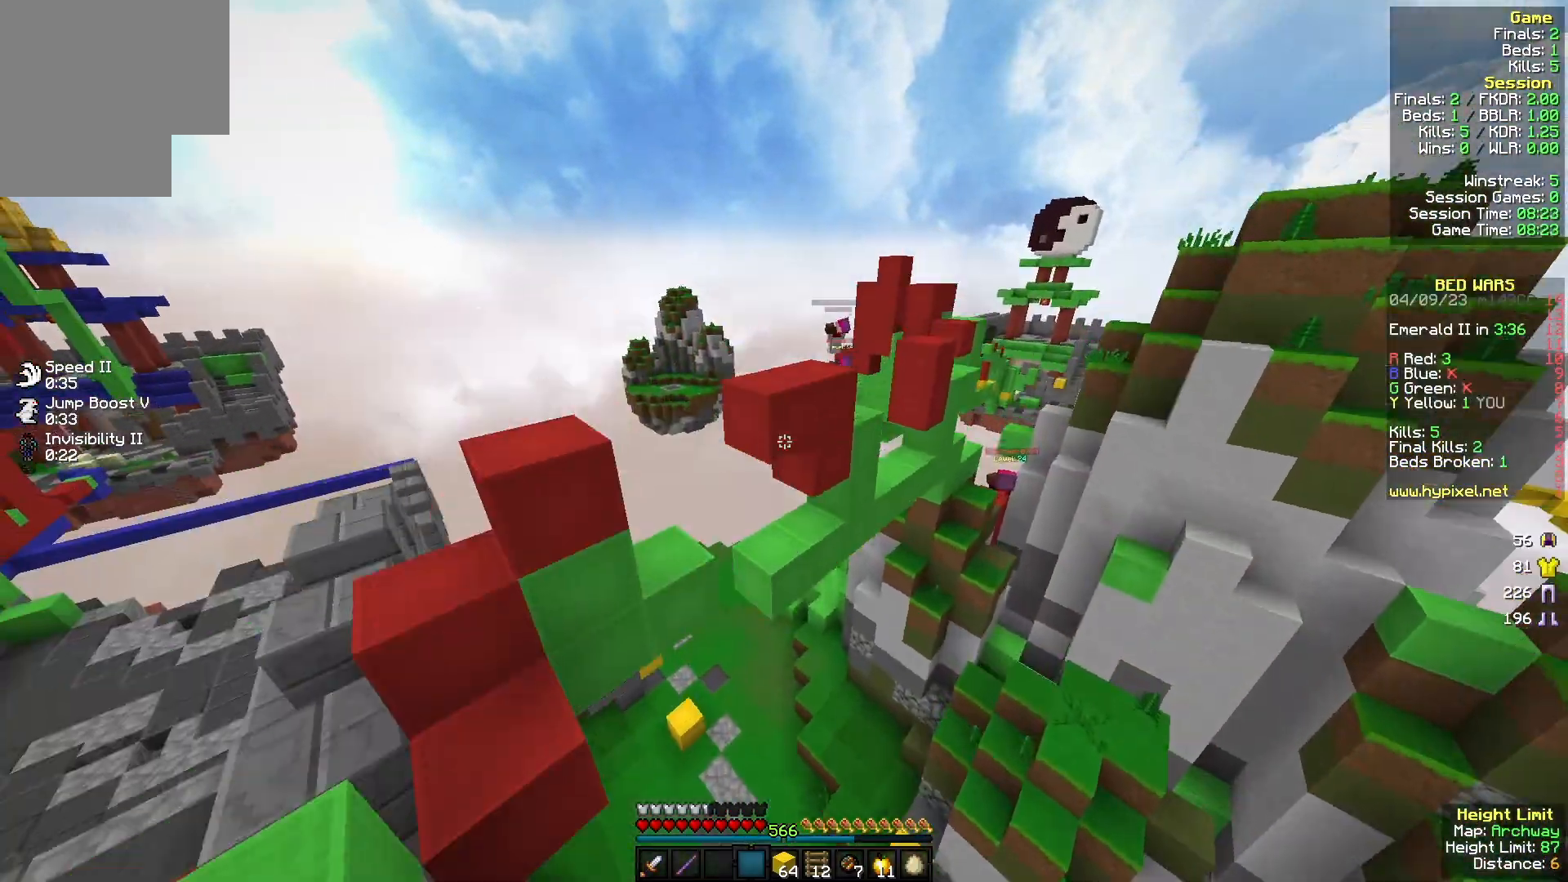
{"keys": ["a", "w"], "mouse": [], "events": [[333, "a", "down"]]}
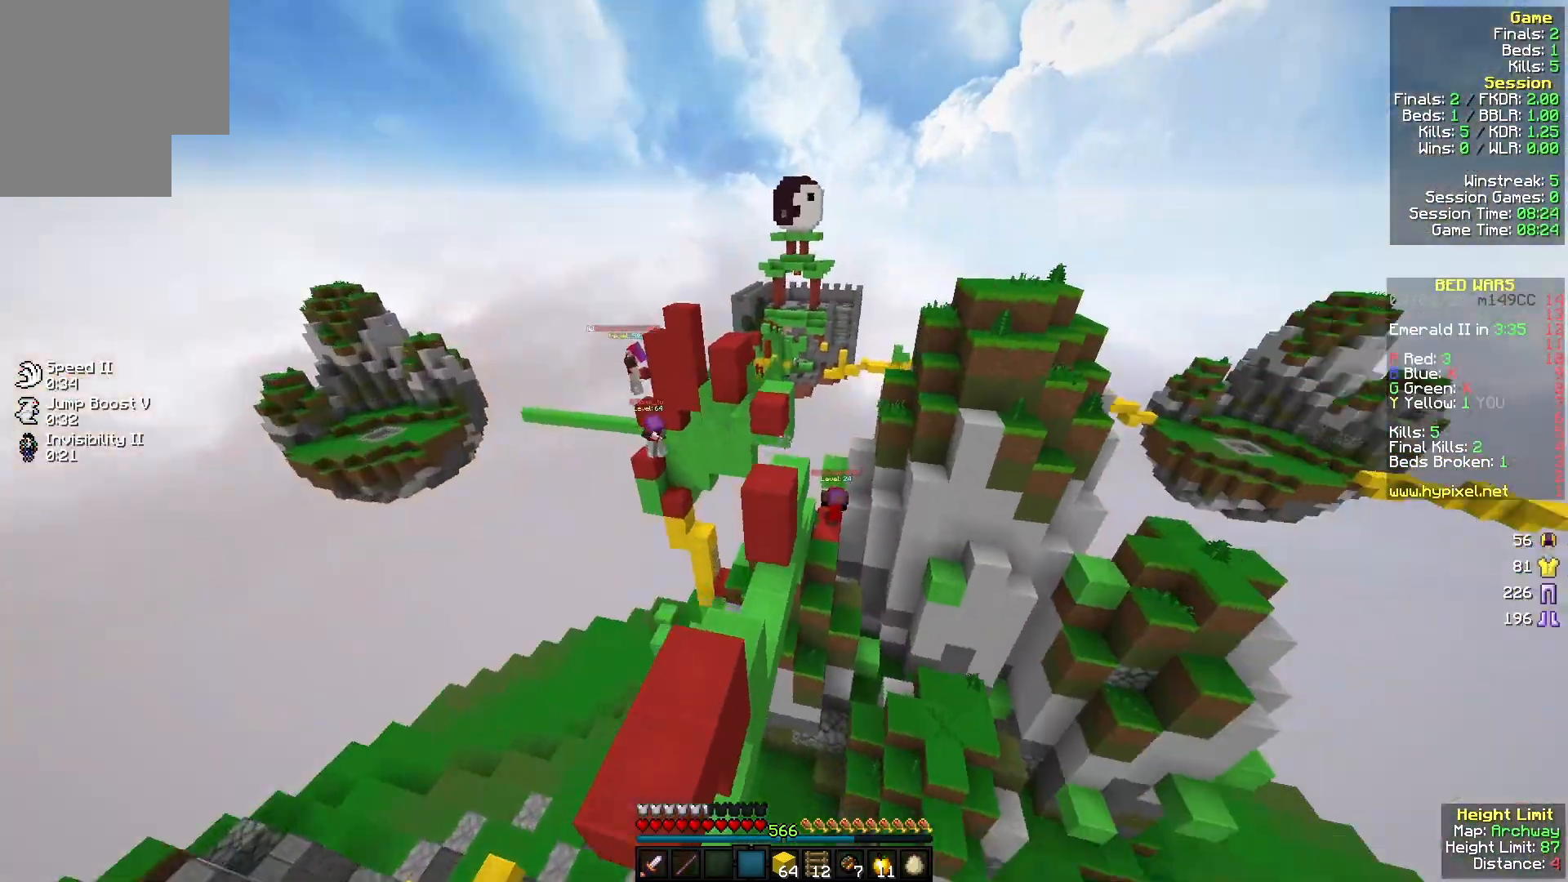
{"keys": ["w"], "mouse": [], "events": [[33, "a", "up"], [233, "d", "down"], [367, "d", "up"]]}
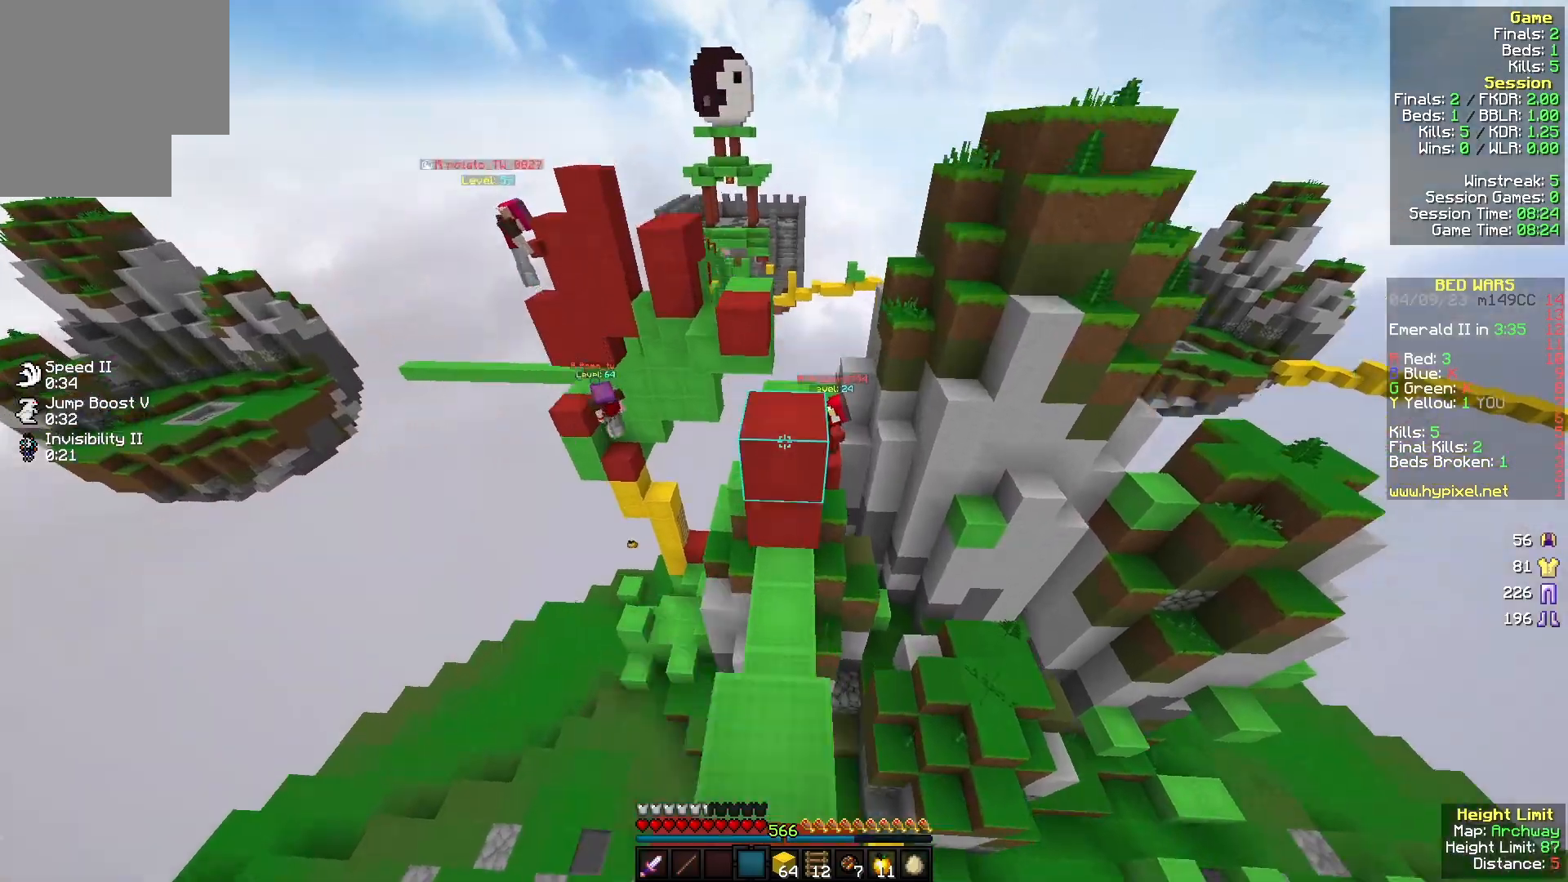
{"keys": ["d", "w"], "mouse": [], "events": [[400, "d", "down"]]}
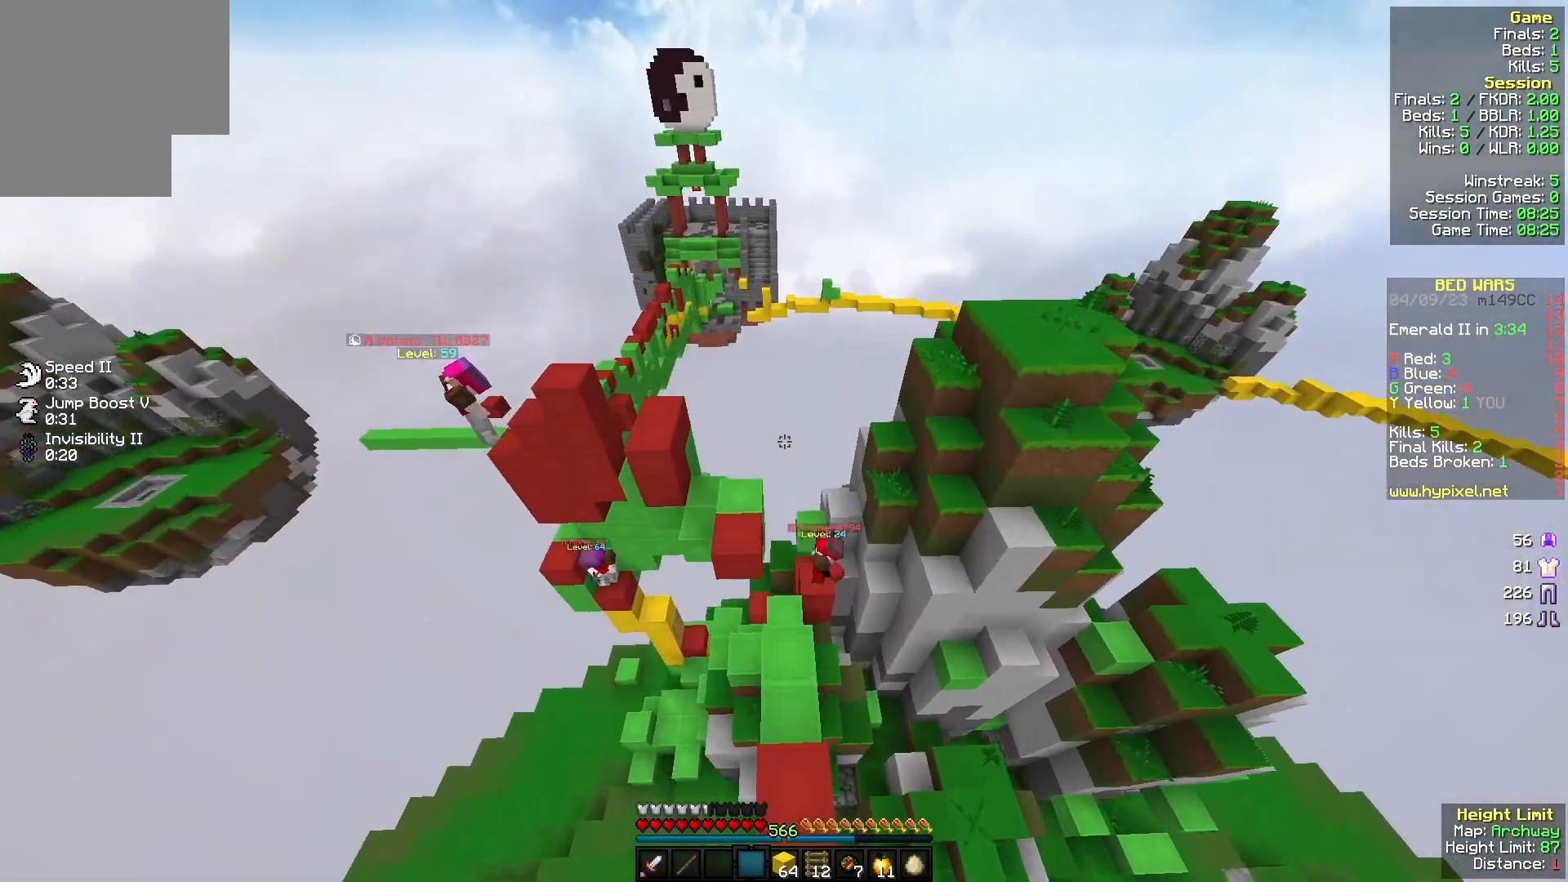
{"keys": ["w"], "mouse": [], "events": [[67, "d", "up"]]}
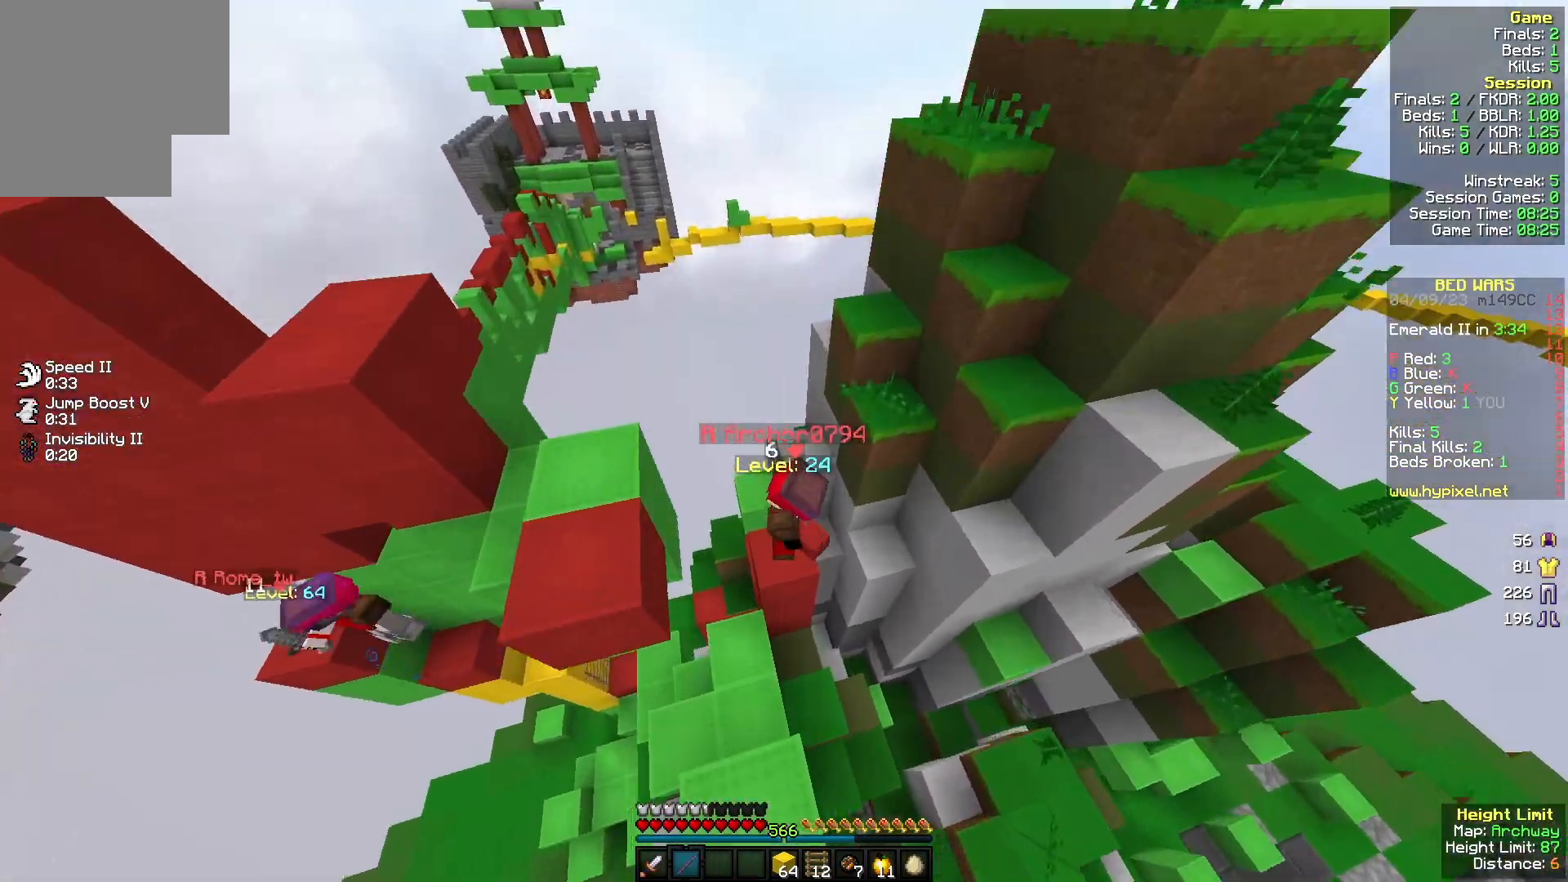
{"keys": ["w"], "mouse": ["left"], "events": [[100, "w", "up"], [133, "mouse_left", "down"], [200, "s", "down"], [333, "s", "up"], [400, "w", "down"]]}